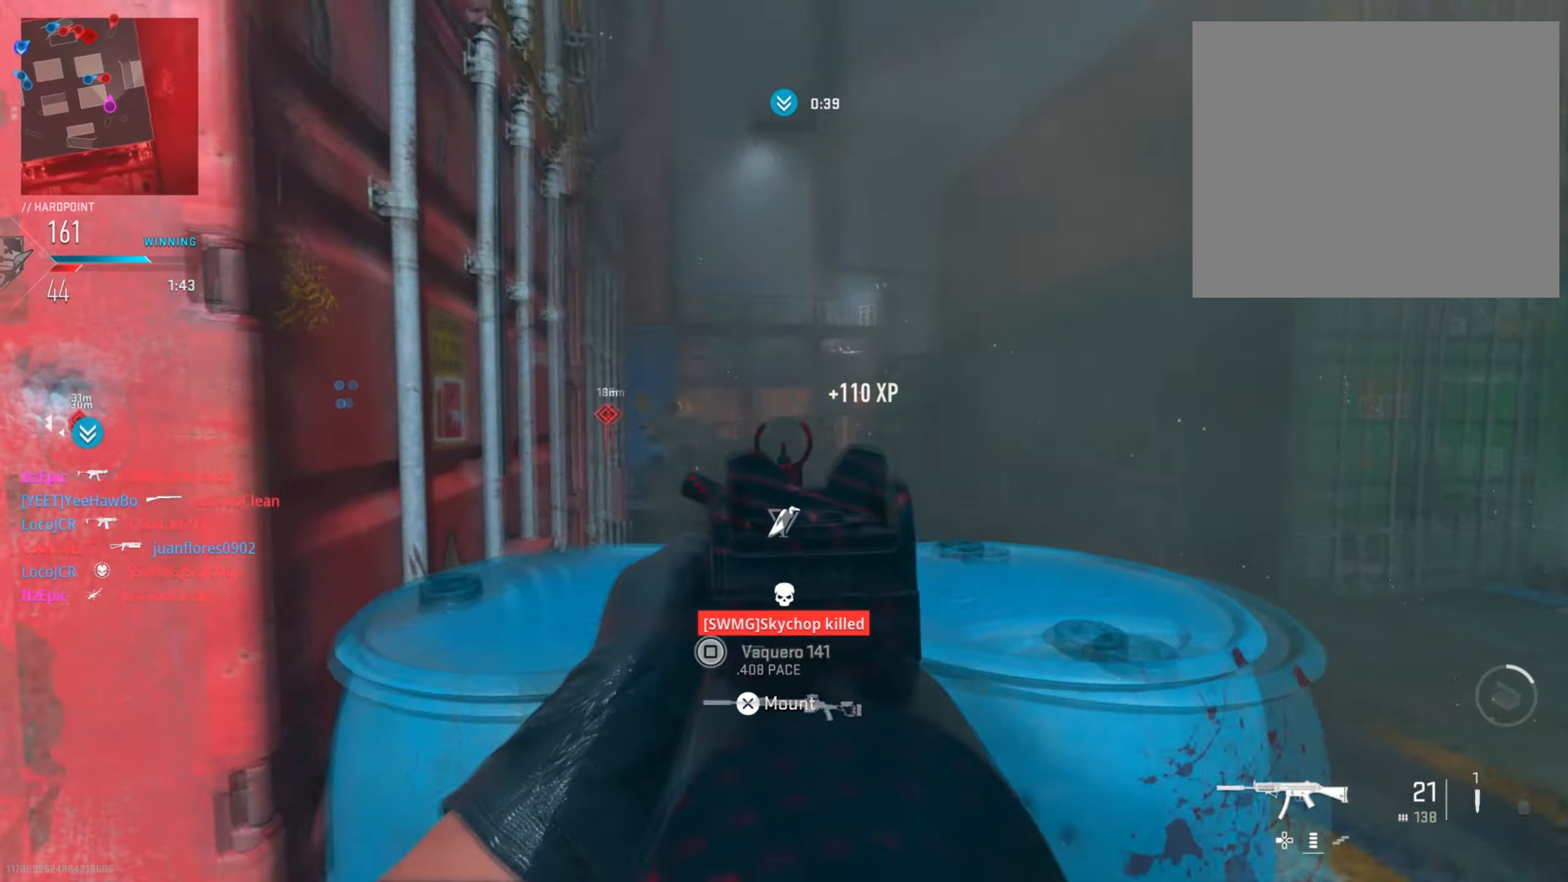
Gameplay with a controller (PlayStation layout); each line is a JSON object with the inputs held at the frame after it. "events" lists button and stick changes between this image and that frame as [ms after this image, input, new state], when the widget could be followed in between.
{"buttons": ["L2", "R2"], "left_stick": "down", "right_stick": "right", "events": [[116, "right_stick", "right"], [133, "left_stick", "down-right"], [250, "R2", "down"], [283, "right_stick", "left"], [350, "left_stick", "down-left"], [433, "right_stick", "center"], [483, "right_stick", "right"], [500, "left_stick", "down"]]}
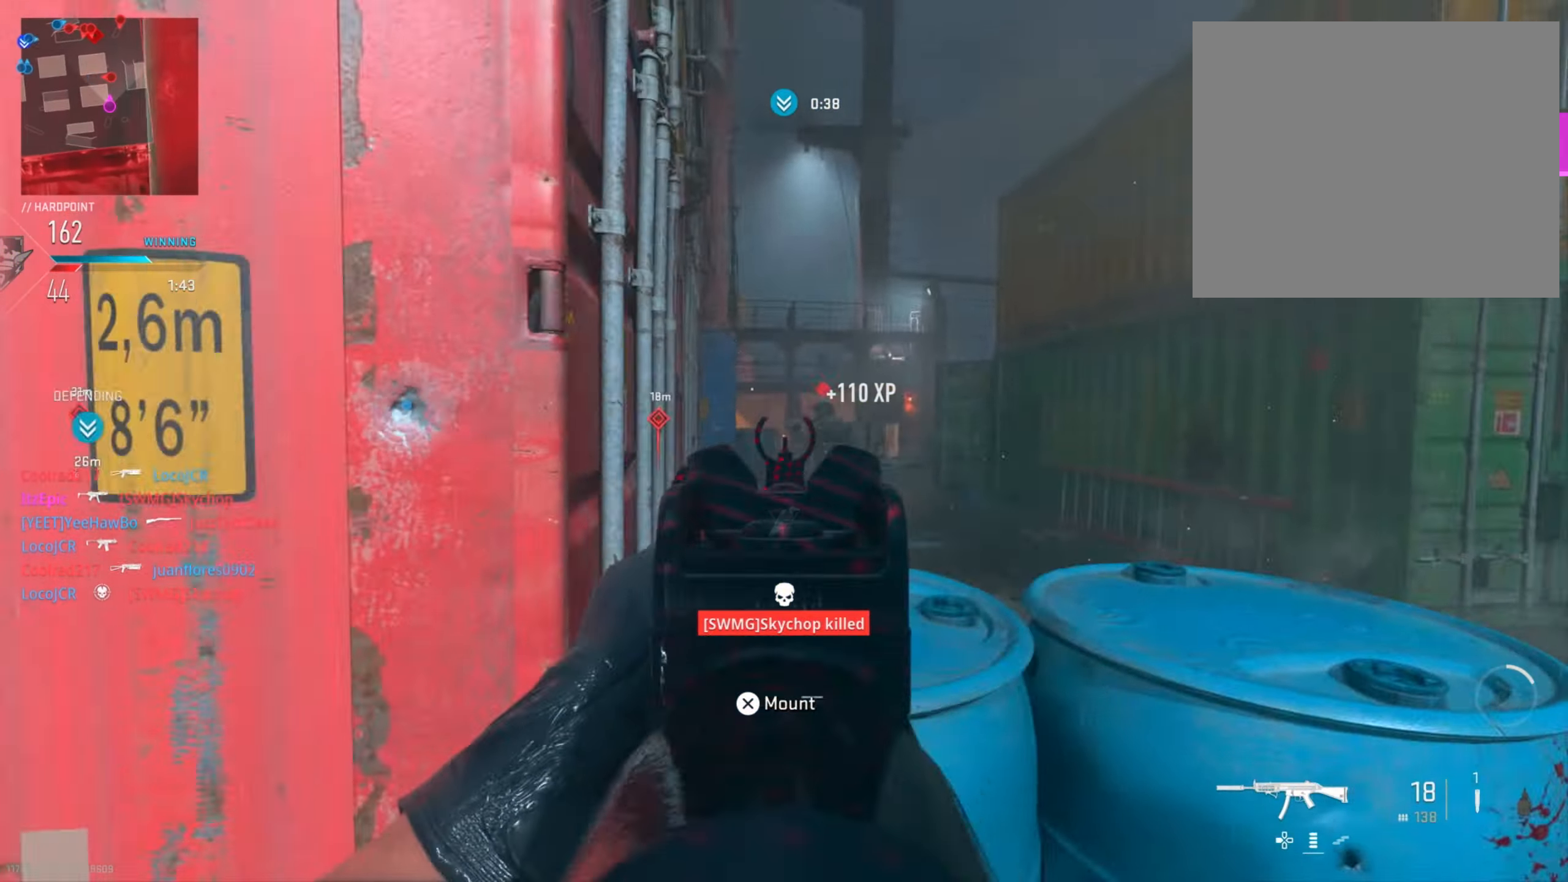
{"buttons": ["L2", "R2"], "left_stick": "left", "right_stick": "right", "events": [[17, "left_stick", "down-right"], [217, "left_stick", "left"]]}
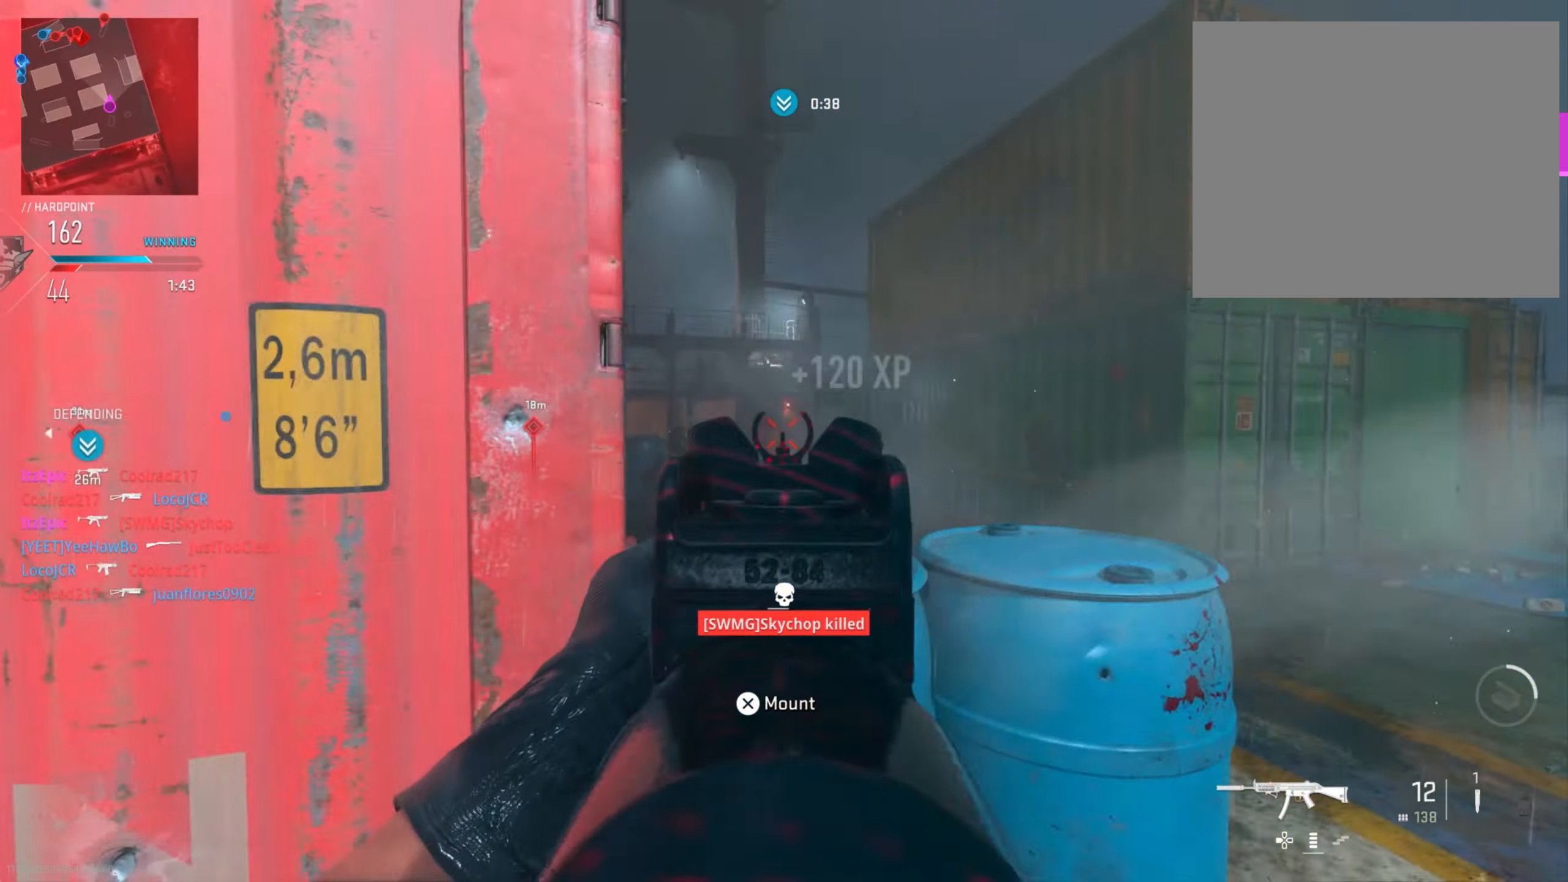
{"buttons": ["L2"], "left_stick": "down-right", "right_stick": "left", "events": [[50, "right_stick", "left"], [167, "left_stick", "down-right"], [183, "right_stick", "center"], [367, "R2", "up"], [467, "right_stick", "left"]]}
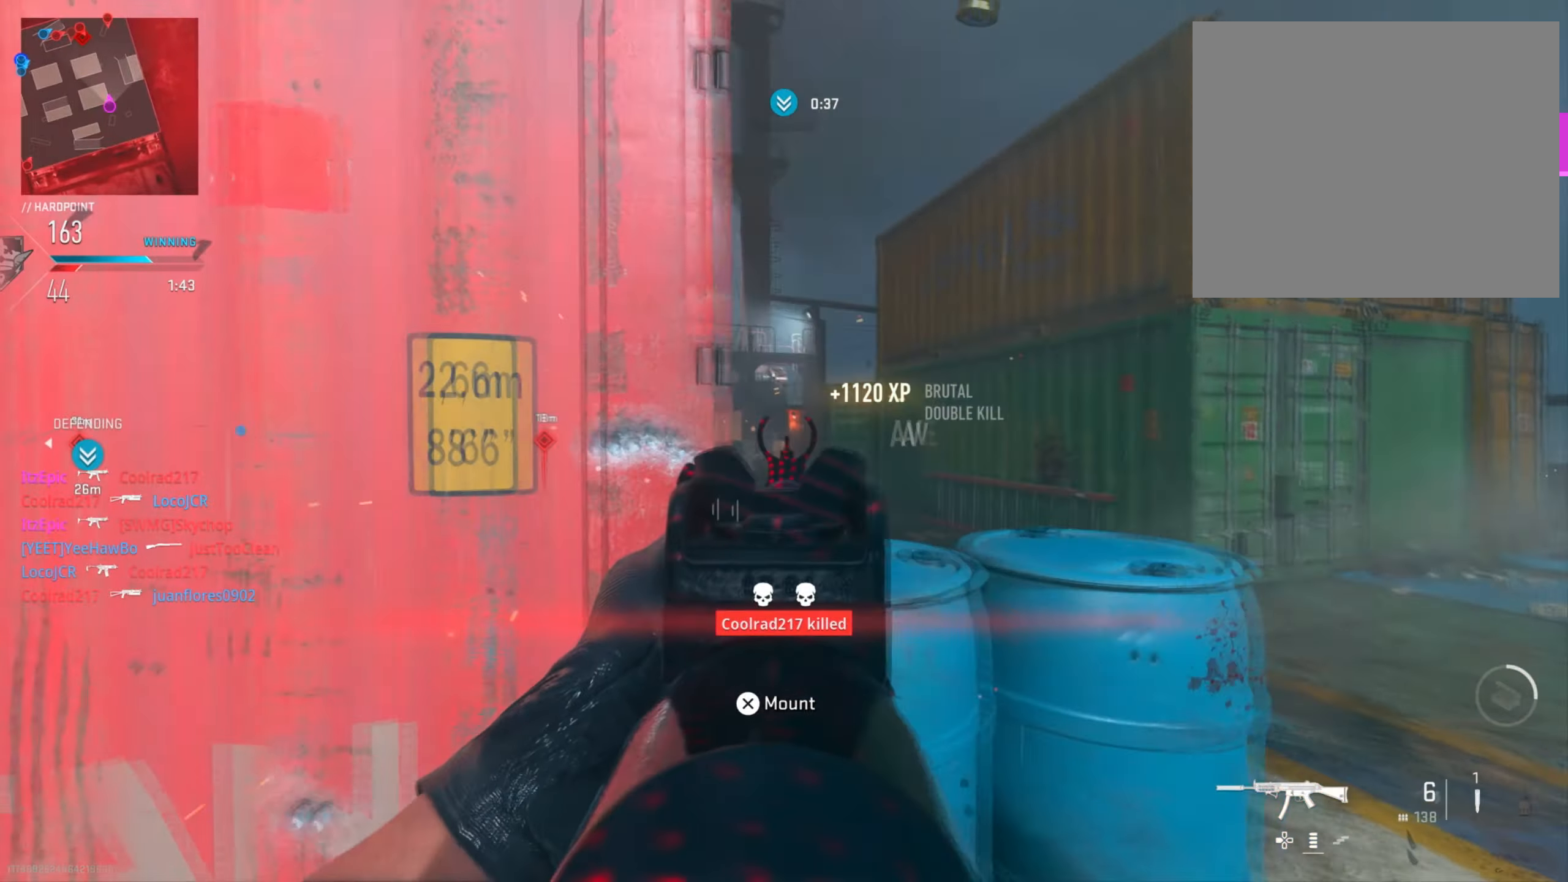
{"buttons": ["L2", "R2"], "left_stick": "right", "right_stick": "right", "events": [[50, "left_stick", "left"], [184, "right_stick", "center"], [201, "left_stick", "center"], [251, "left_stick", "right"], [317, "right_stick", "right"], [384, "R2", "down"]]}
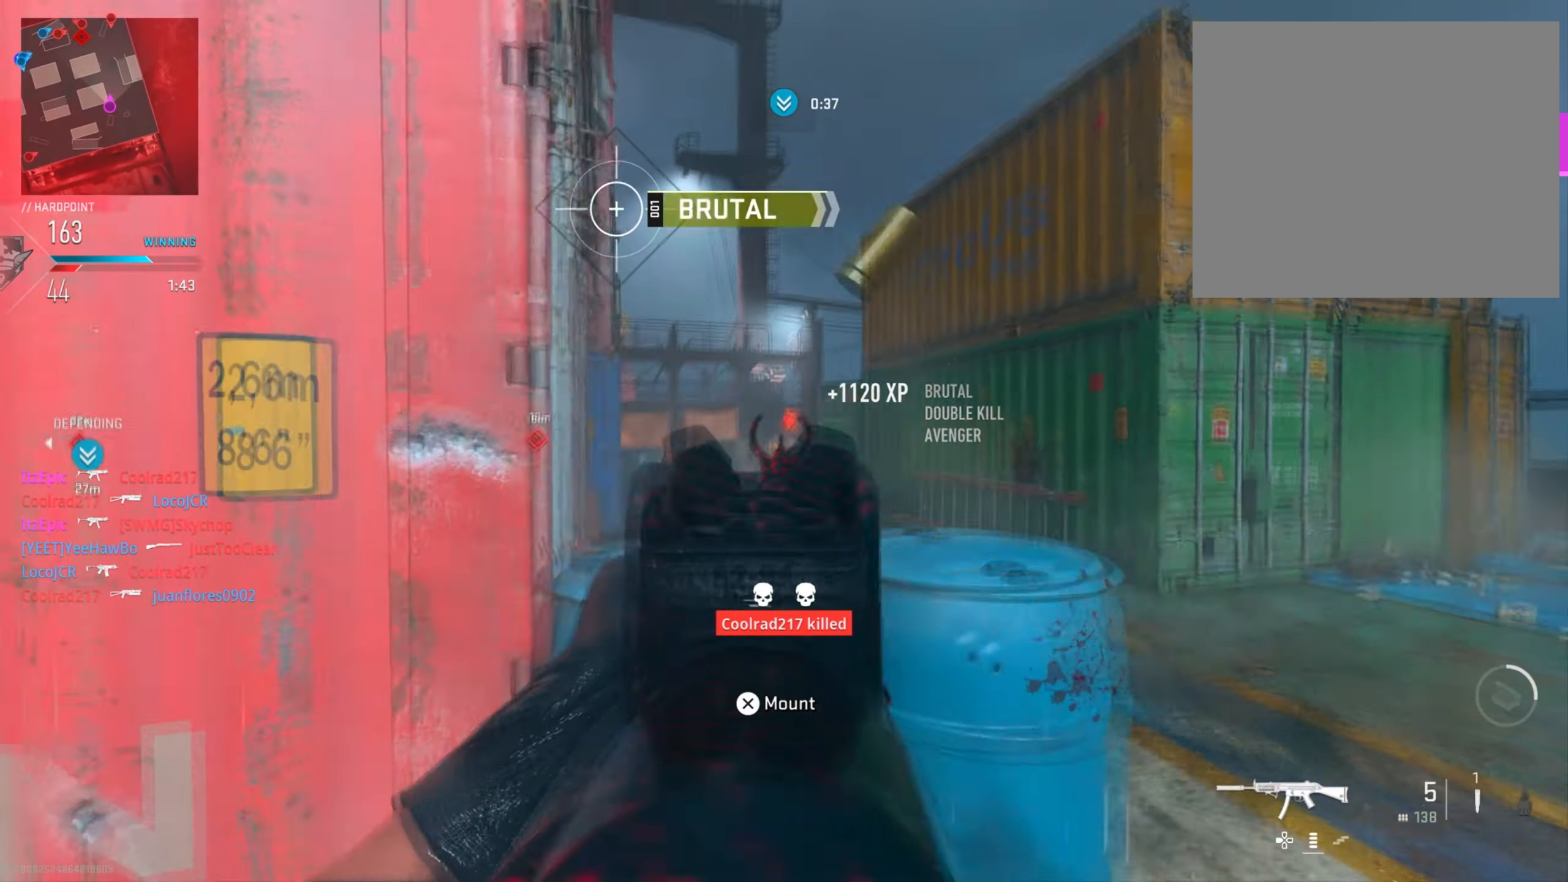
{"buttons": ["L2", "R2"], "left_stick": "down-right", "right_stick": "down", "events": [[33, "left_stick", "center"], [83, "left_stick", "left"], [150, "right_stick", "down"], [400, "left_stick", "down-right"]]}
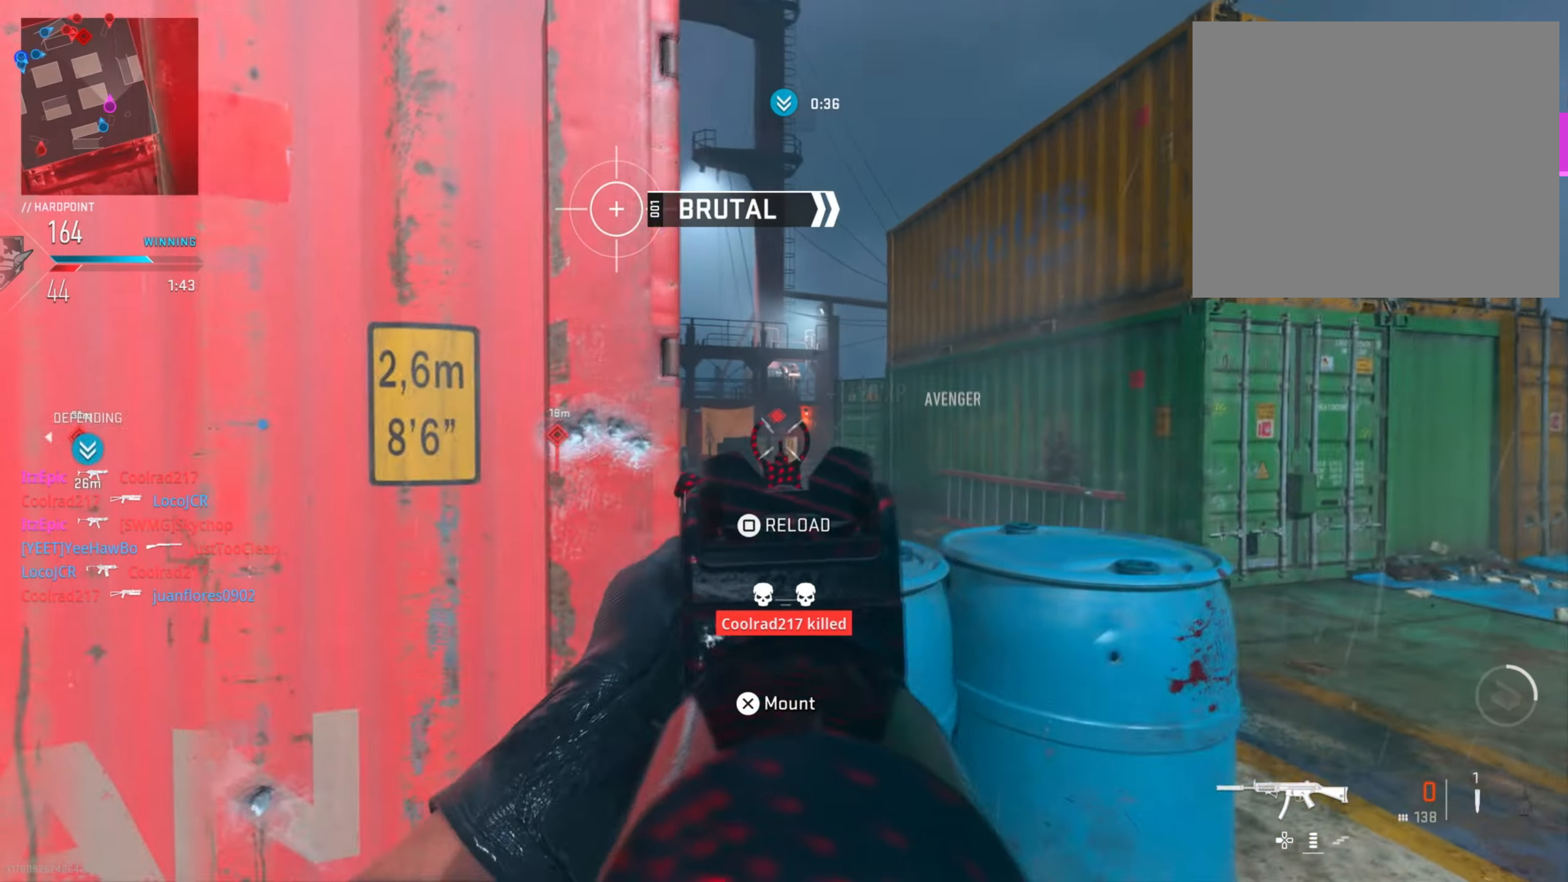
{"buttons": ["CIRCLE"], "left_stick": "left", "right_stick": "down-left", "events": [[67, "right_stick", "left"], [101, "left_stick", "left"], [151, "right_stick", "center"], [284, "L2", "up"], [301, "R2", "up"], [317, "right_stick", "down-left"], [334, "CIRCLE", "down"]]}
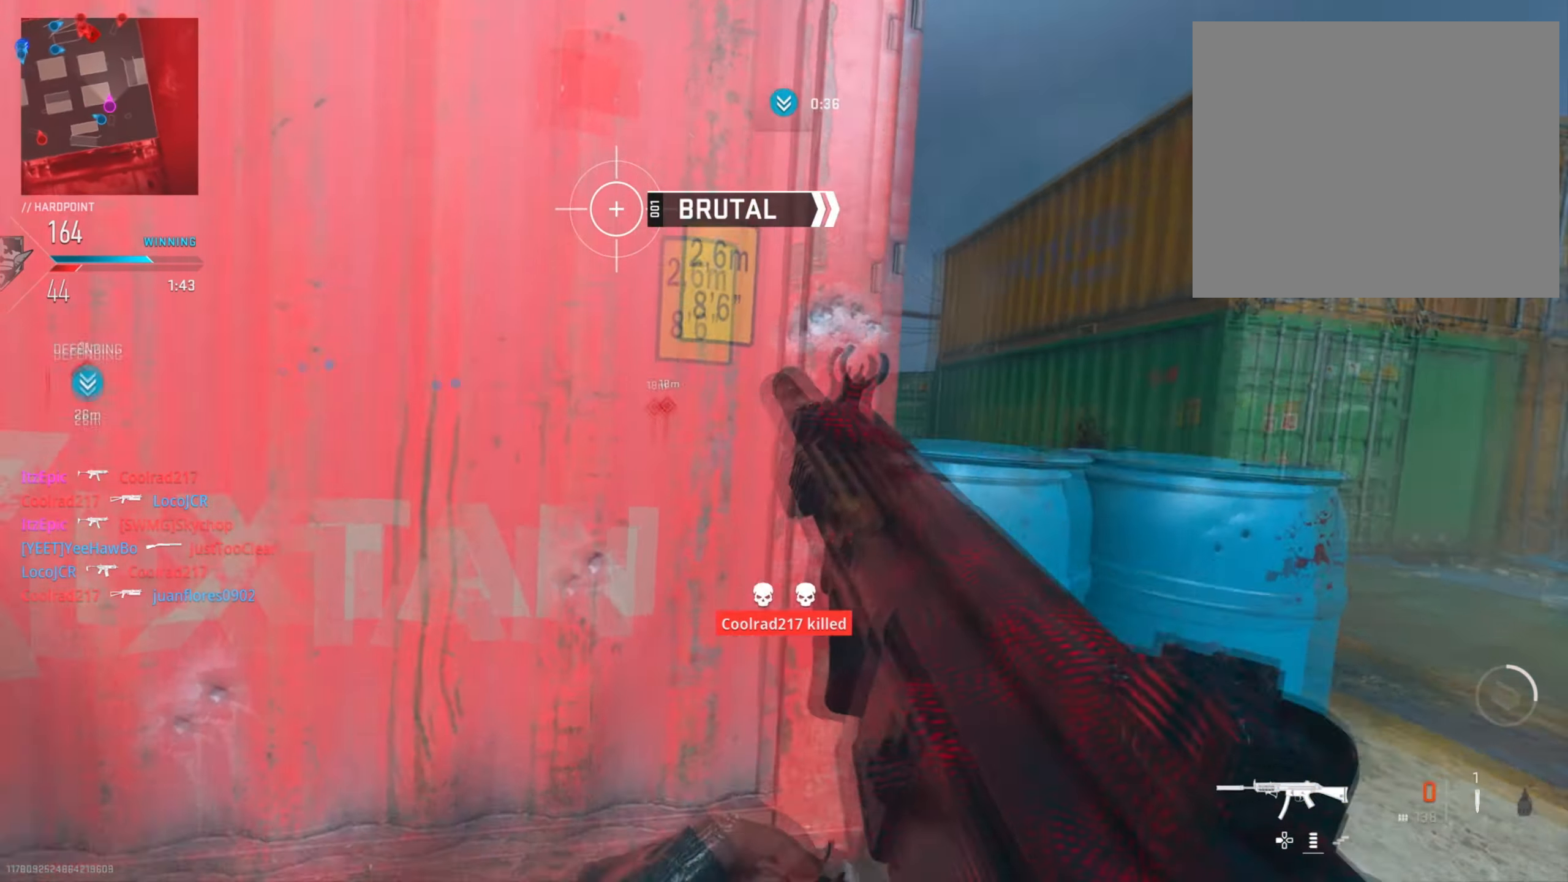
{"buttons": ["R3"], "left_stick": "up", "right_stick": "center", "events": [[217, "right_stick", "left"], [300, "CIRCLE", "up"], [300, "left_stick", "up"], [350, "right_stick", "center"], [484, "R3", "down"]]}
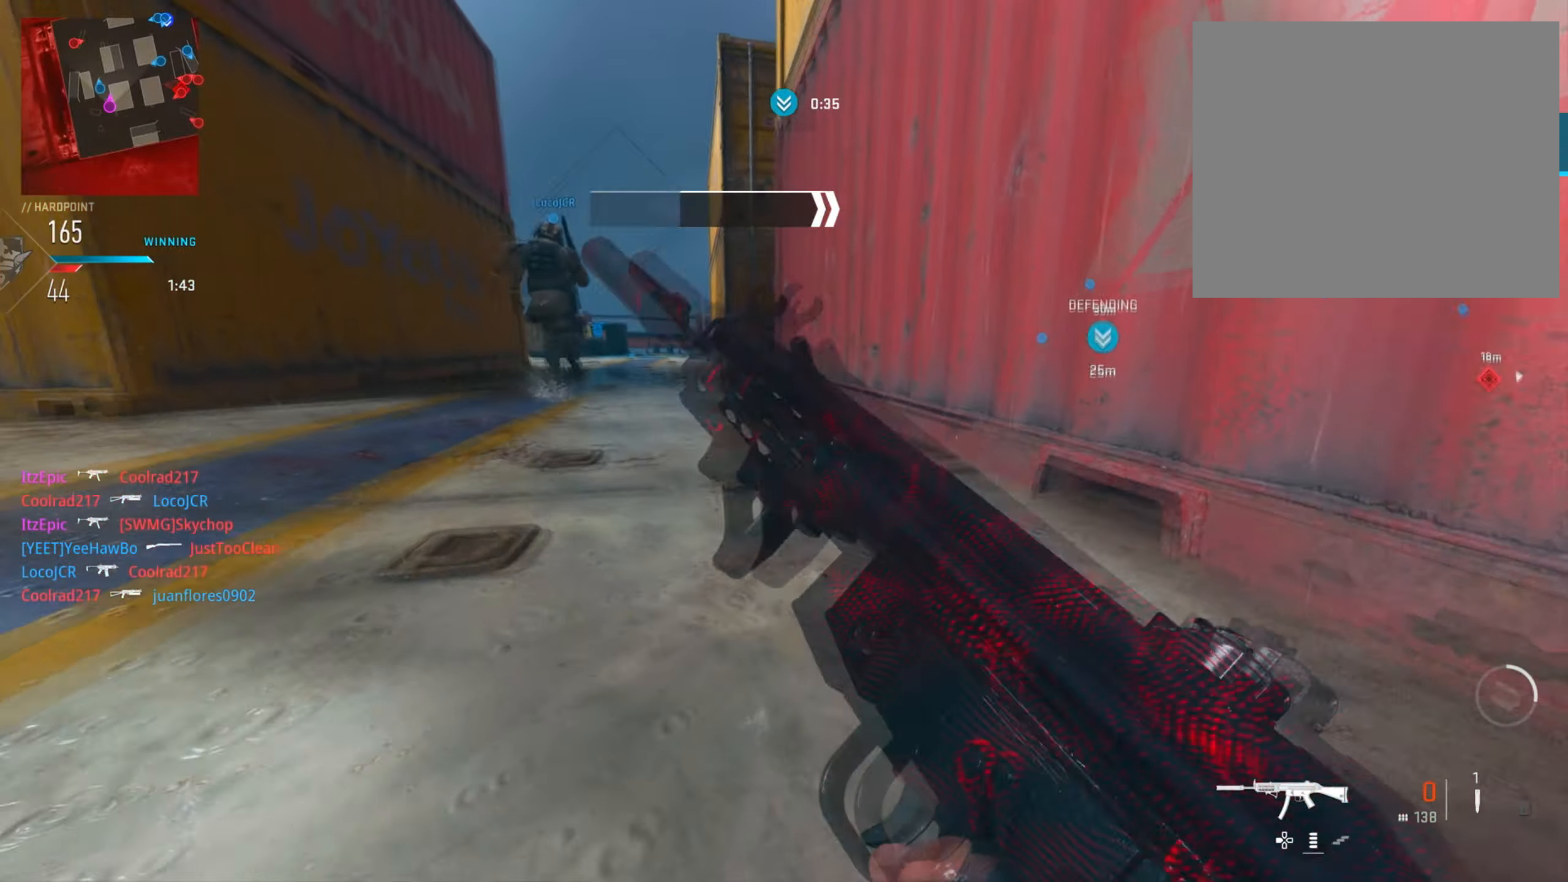
{"buttons": [], "left_stick": "up", "right_stick": "center", "events": [[134, "R3", "up"], [184, "right_stick", "left"], [234, "left_stick", "left"], [434, "left_stick", "up"], [434, "right_stick", "center"]]}
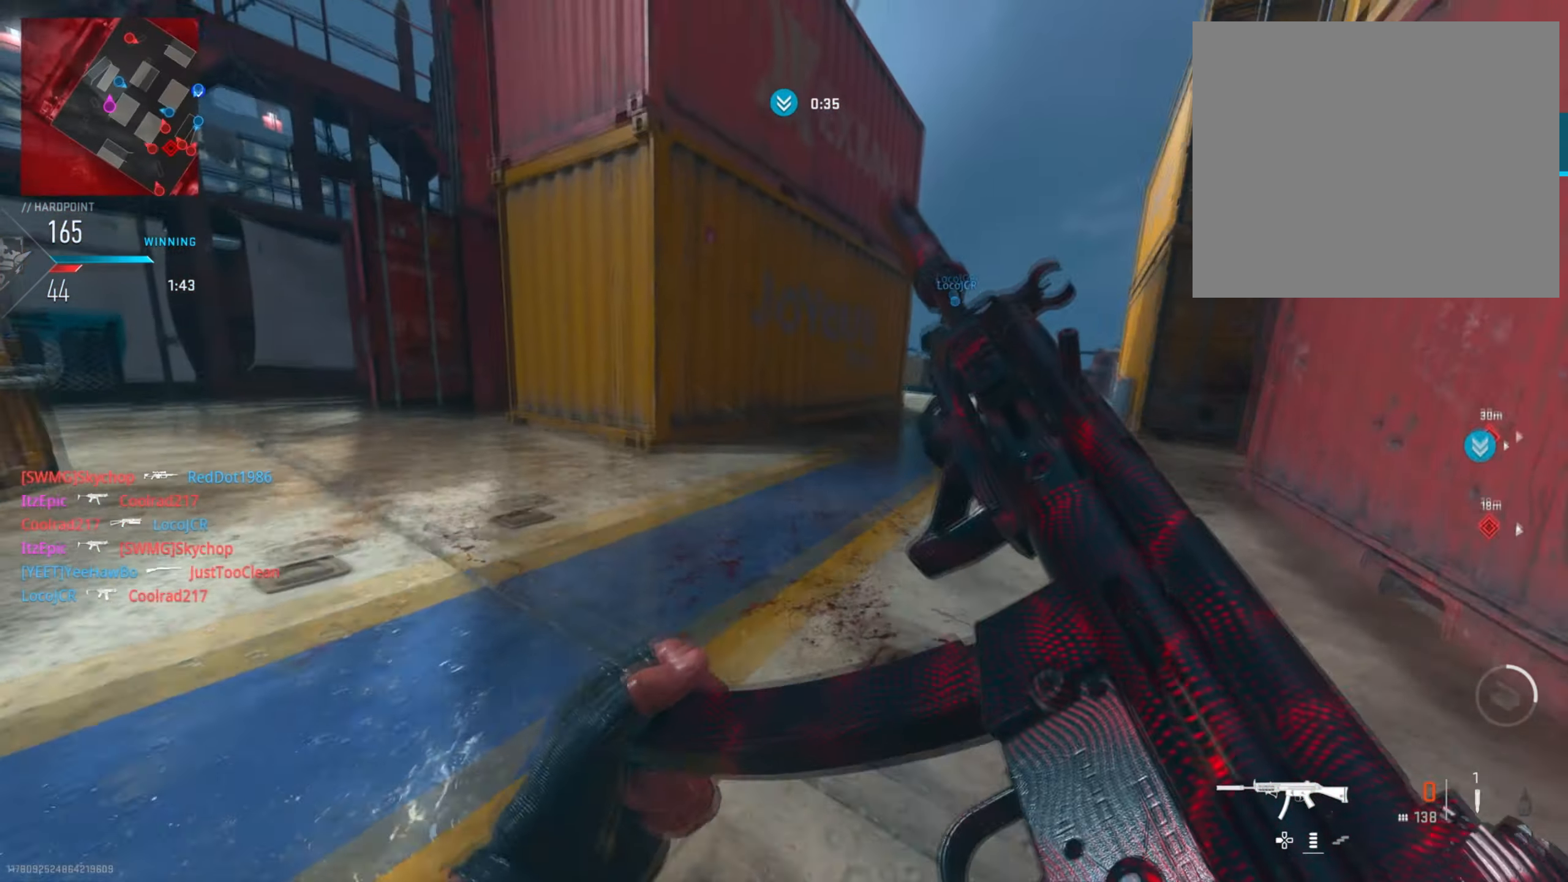
{"buttons": [], "left_stick": "up", "right_stick": "center", "events": [[150, "right_stick", "left"], [200, "left_stick", "up-left"], [334, "left_stick", "up"], [367, "right_stick", "center"]]}
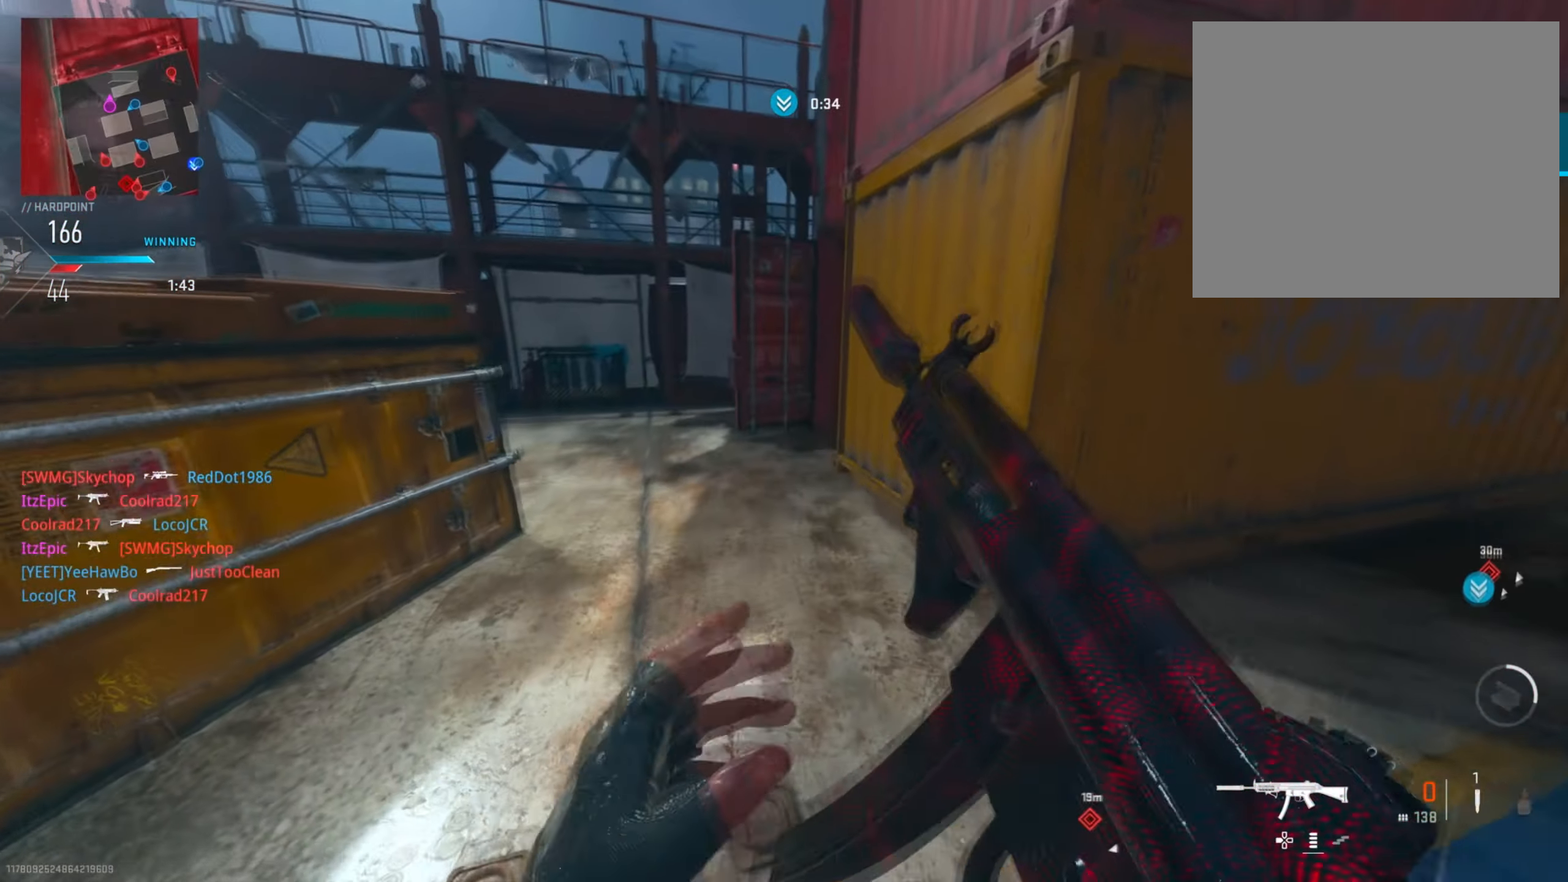
{"buttons": [], "left_stick": "up", "right_stick": "center", "events": [[50, "left_stick", "up-left"], [184, "left_stick", "left"], [367, "left_stick", "up"]]}
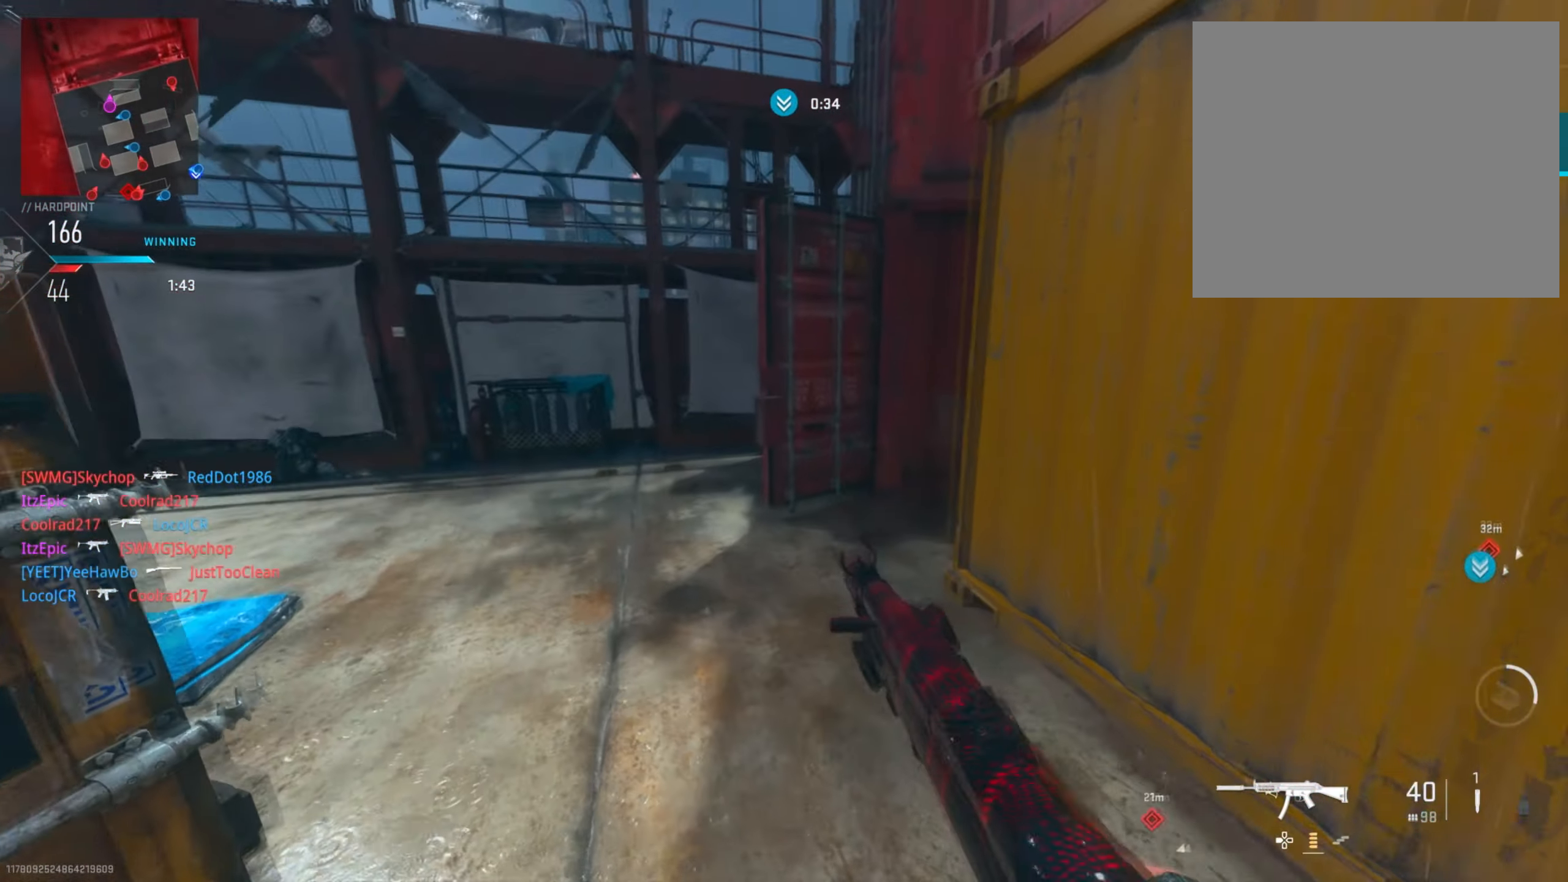
{"buttons": [], "left_stick": "up", "right_stick": "left", "events": [[117, "left_stick", "up-left"], [200, "right_stick", "left"], [400, "left_stick", "up"]]}
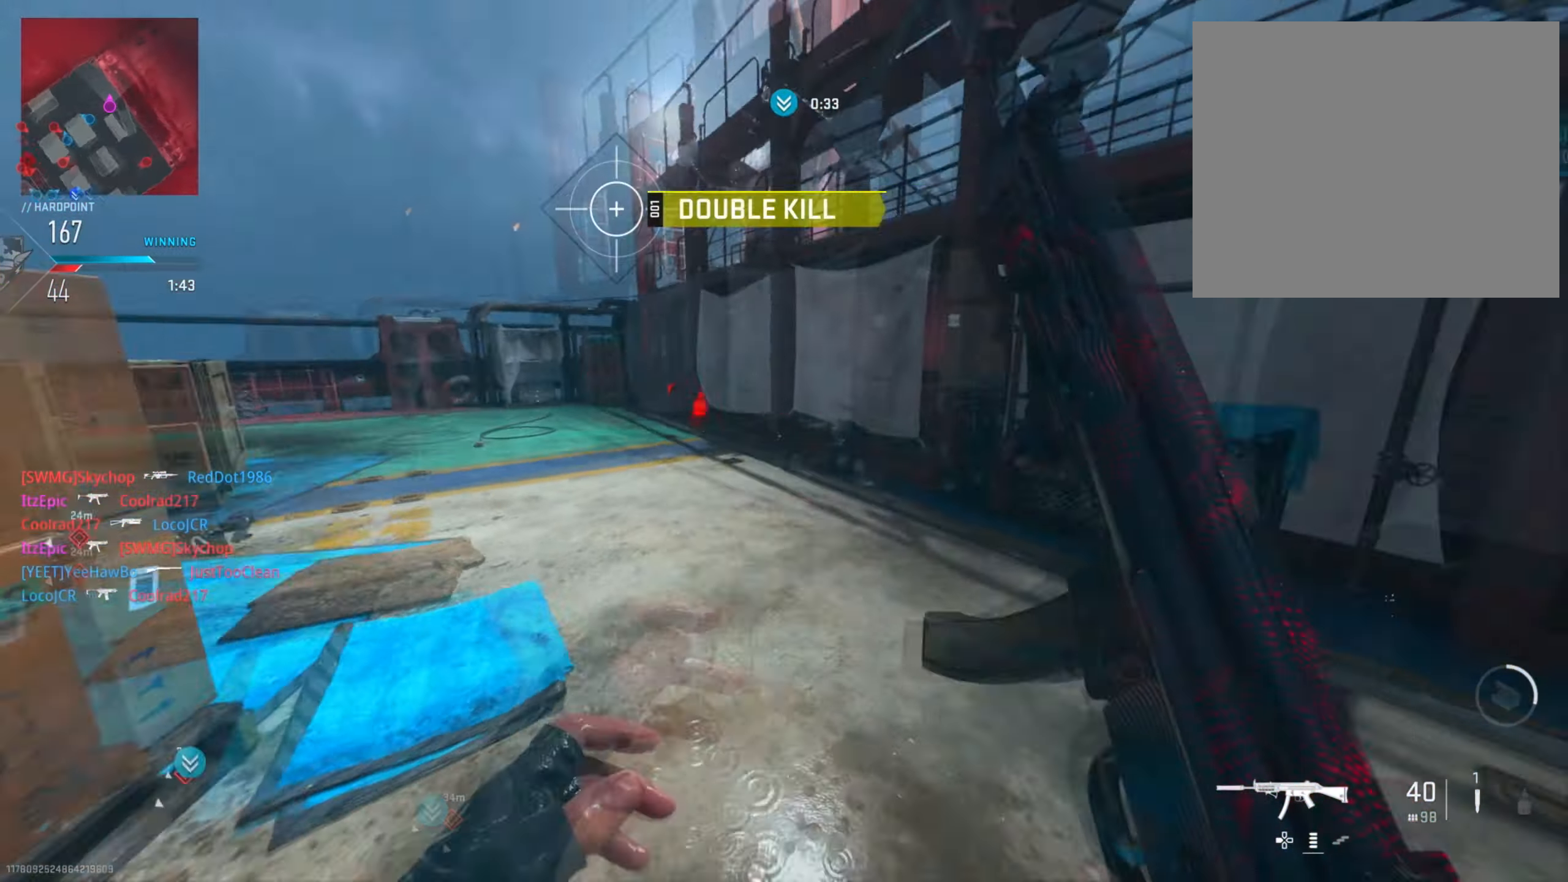
{"buttons": [], "left_stick": "down-left", "right_stick": "left", "events": [[67, "left_stick", "up-right"], [251, "left_stick", "down"], [468, "left_stick", "down-left"]]}
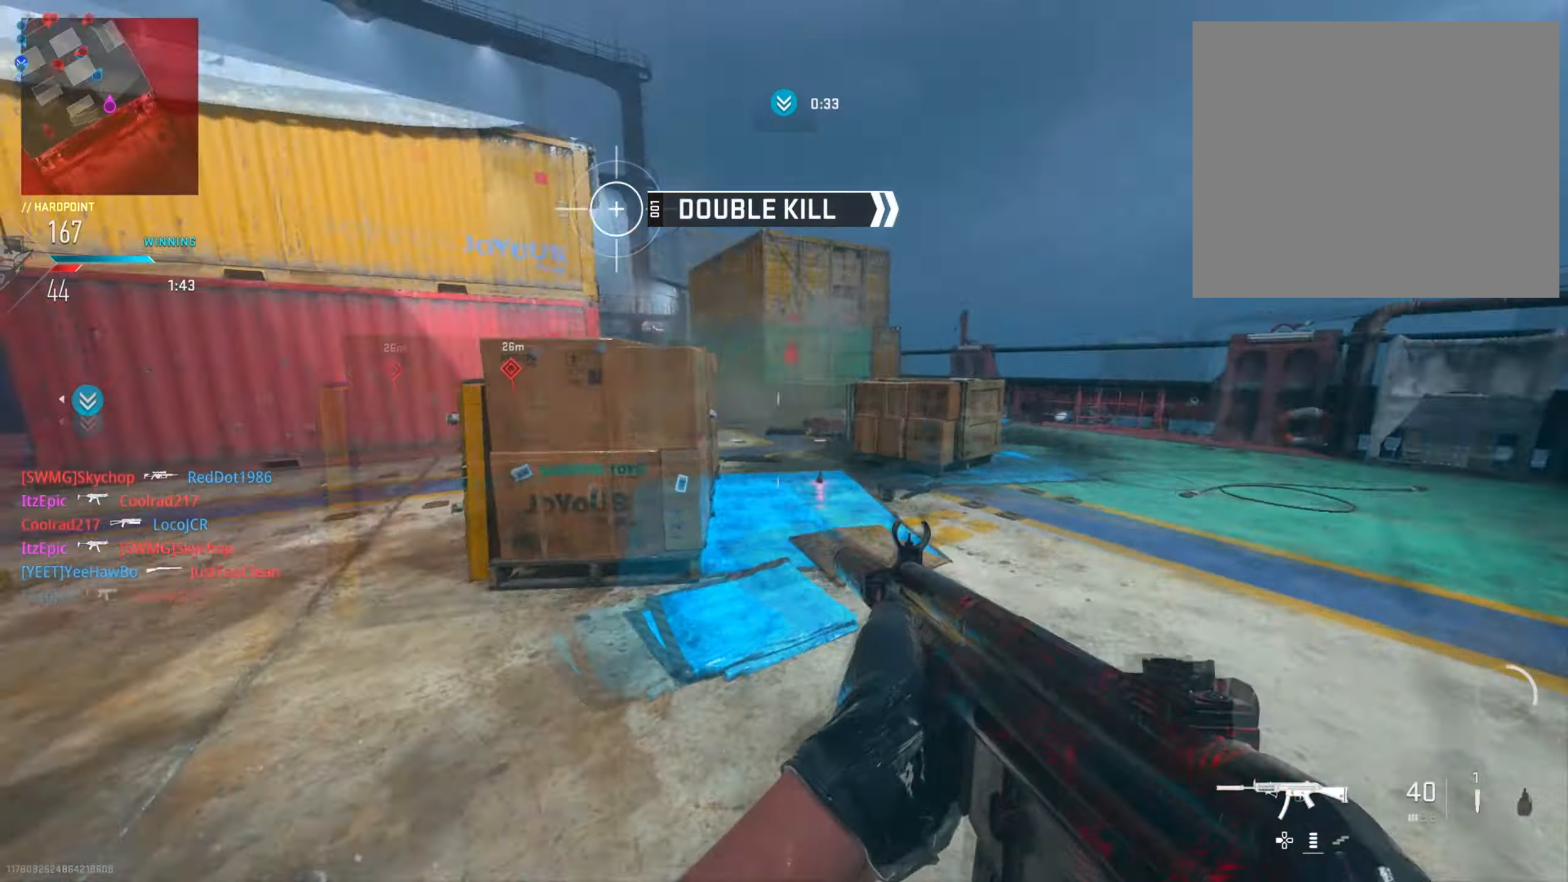
{"buttons": [], "left_stick": "up", "right_stick": "right", "events": [[150, "right_stick", "center"], [167, "left_stick", "up"], [284, "right_stick", "left"], [467, "right_stick", "right"]]}
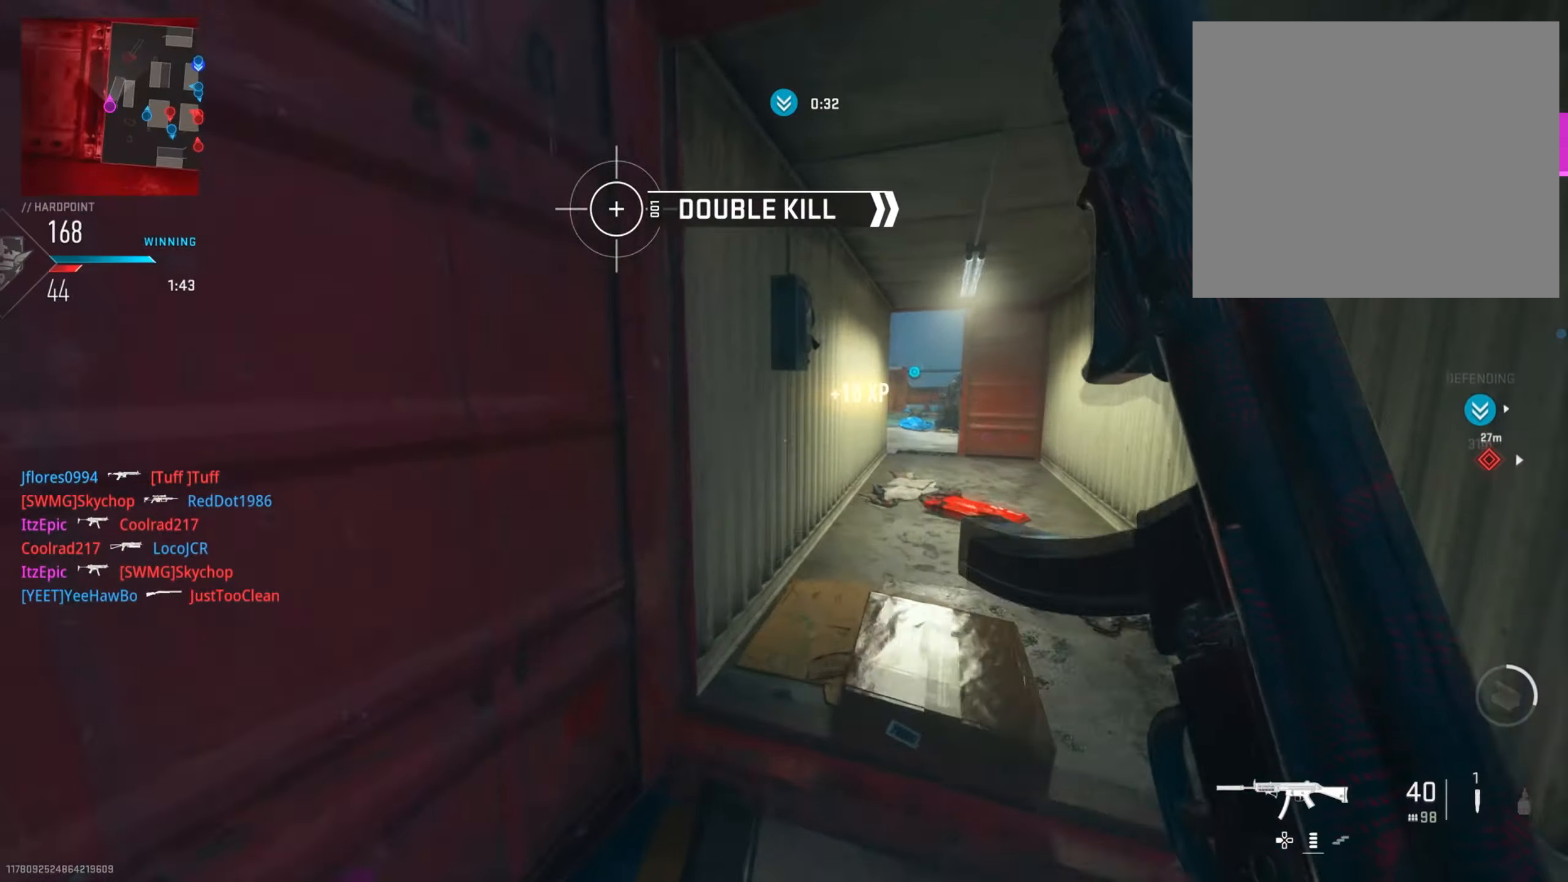
{"buttons": [], "left_stick": "left", "right_stick": "center", "events": [[66, "left_stick", "up-right"], [133, "right_stick", "down-right"], [150, "R3", "down"], [233, "right_stick", "center"], [300, "R3", "up"], [333, "left_stick", "up-left"], [400, "left_stick", "left"]]}
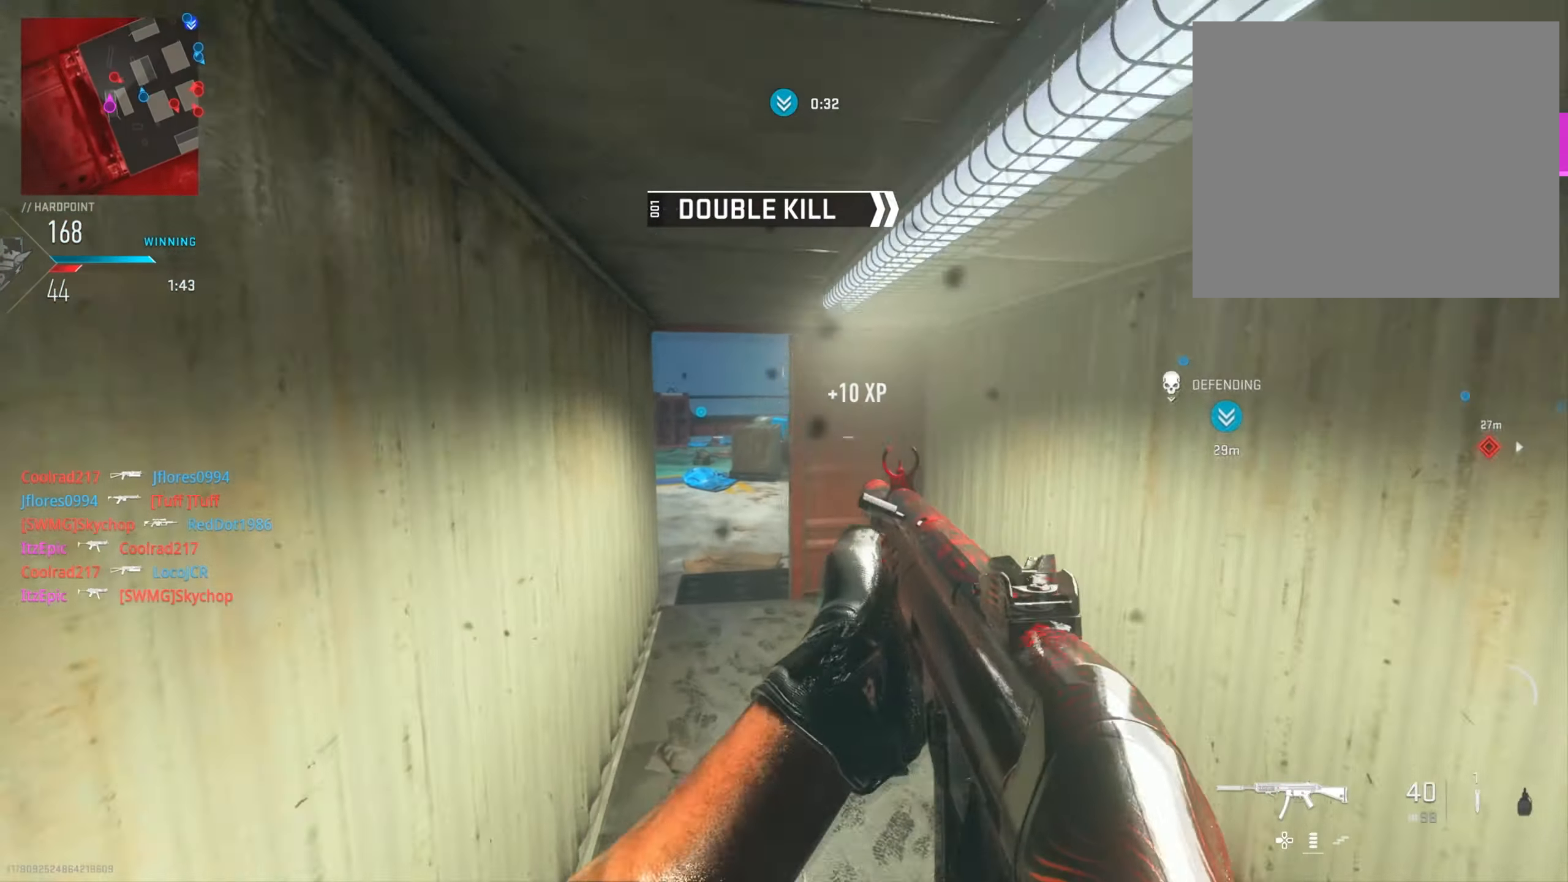
{"buttons": ["L2"], "left_stick": "up-left", "right_stick": "right", "events": [[67, "left_stick", "up-left"], [200, "right_stick", "right"], [467, "L2", "down"]]}
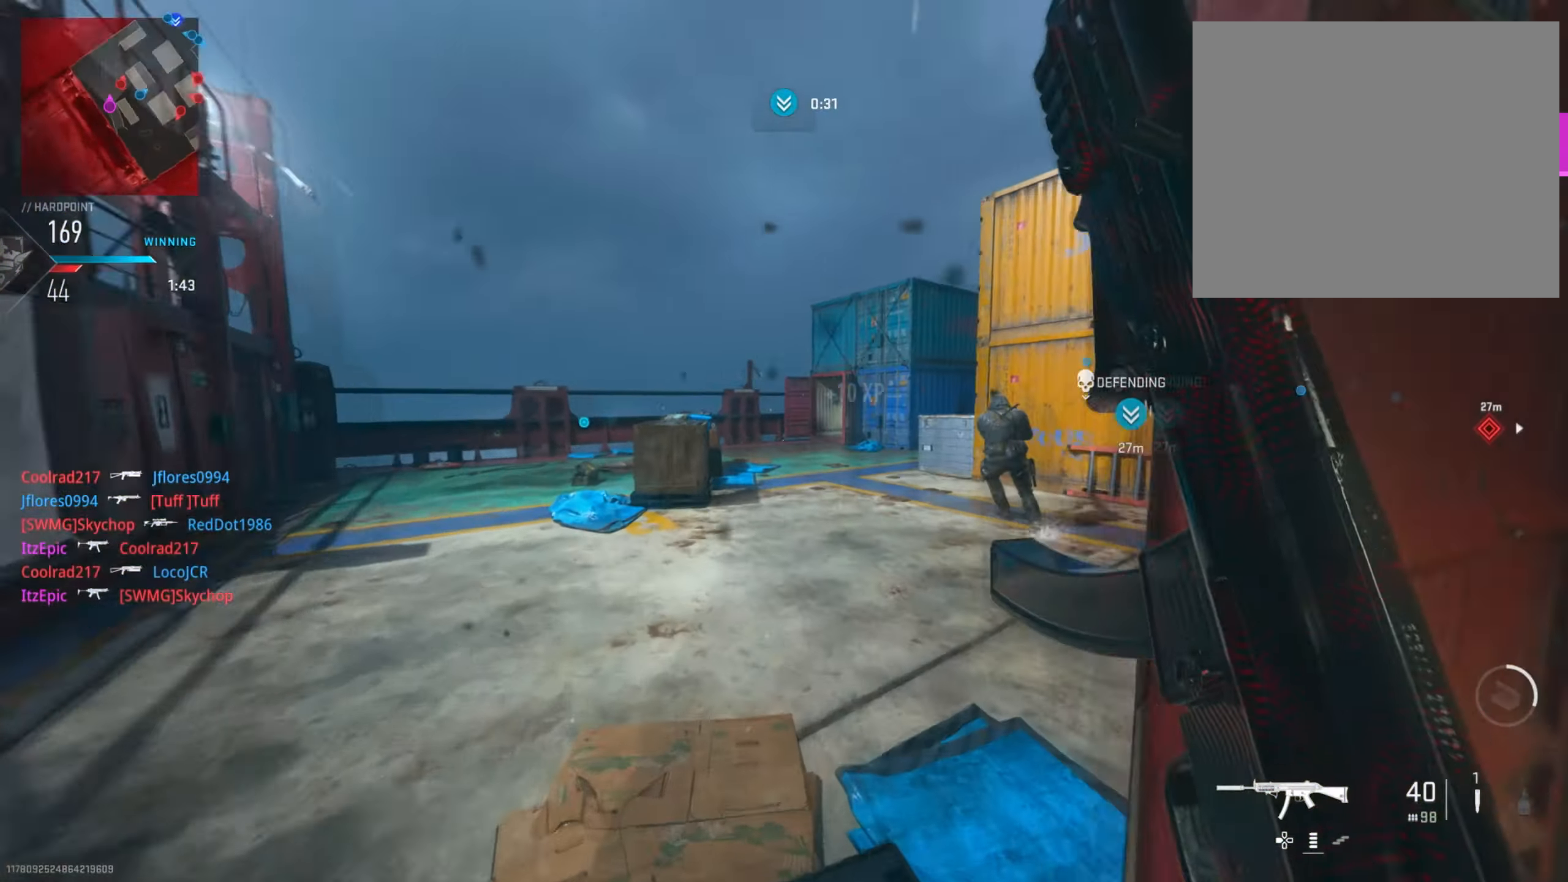
{"buttons": ["L2", "R2"], "left_stick": "left", "right_stick": "center", "events": [[167, "R2", "down"], [167, "right_stick", "center"], [184, "left_stick", "left"], [217, "right_stick", "left"], [350, "right_stick", "right"], [450, "right_stick", "center"]]}
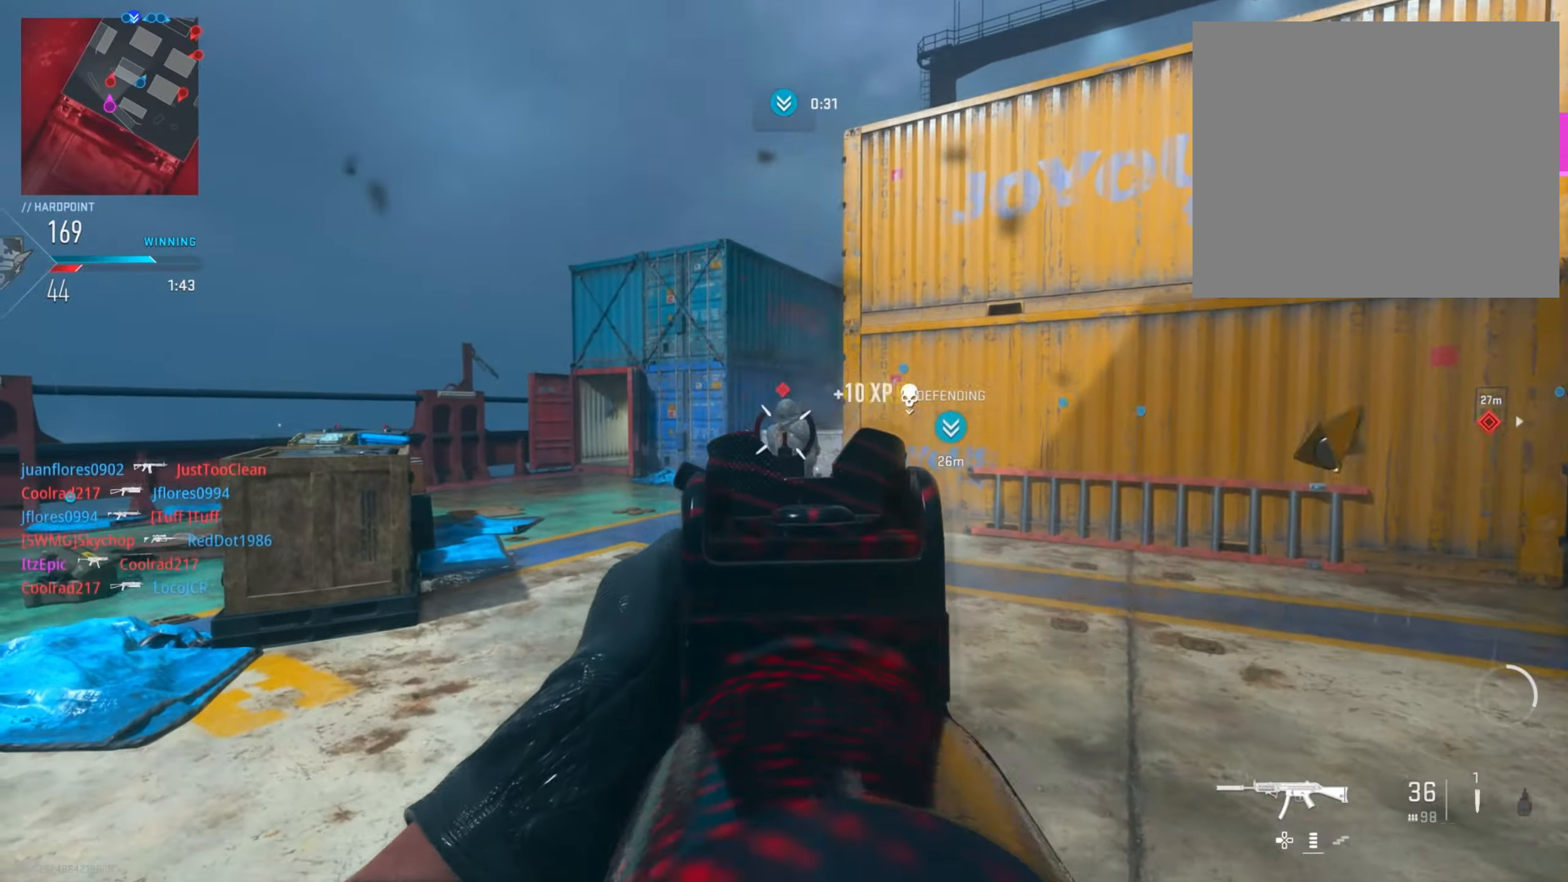
{"buttons": [], "left_stick": "left", "right_stick": "left", "events": [[17, "right_stick", "right"], [167, "L2", "up"], [184, "right_stick", "center"], [234, "R2", "up"], [251, "right_stick", "left"]]}
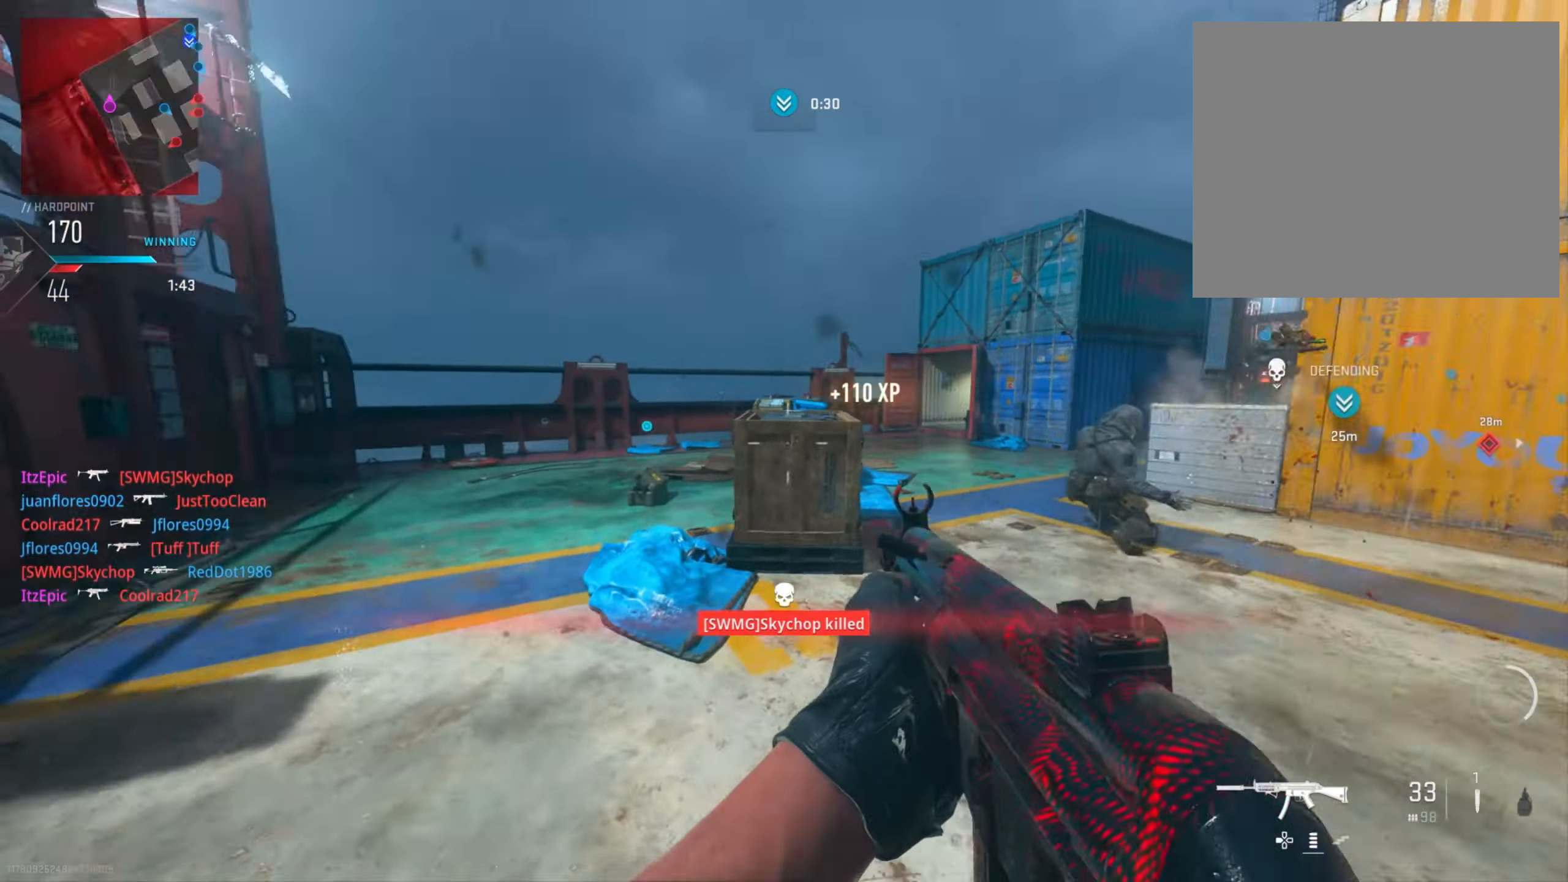
{"buttons": [], "left_stick": "up", "right_stick": "center", "events": [[83, "right_stick", "right"], [133, "left_stick", "up"], [300, "left_stick", "center"], [350, "left_stick", "down-right"], [450, "right_stick", "center"], [467, "left_stick", "up"]]}
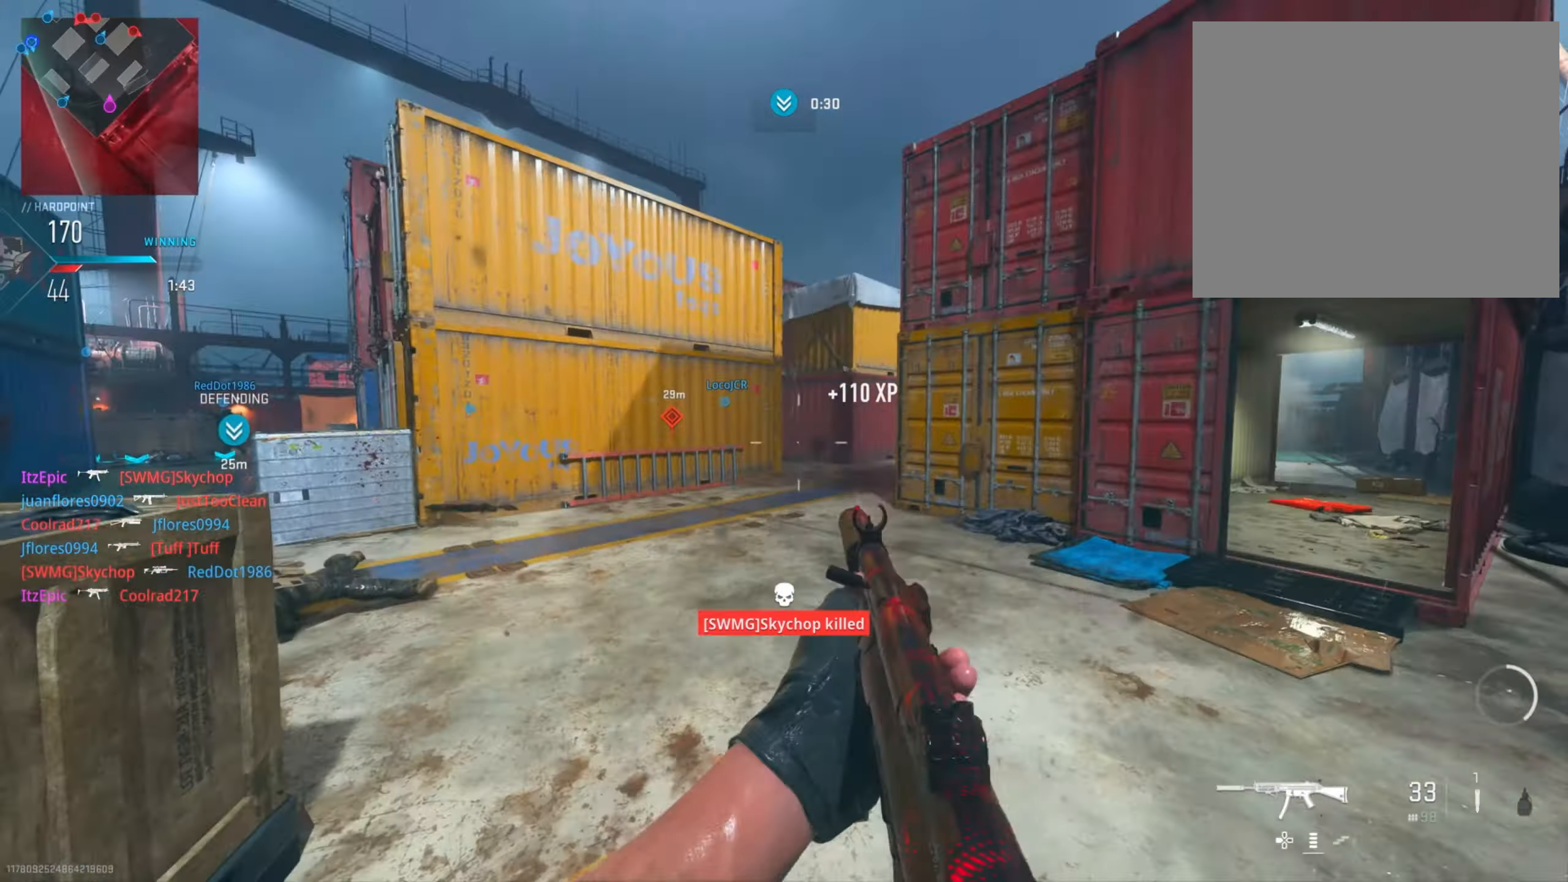
{"buttons": ["L2"], "left_stick": "up-left", "right_stick": "center", "events": [[84, "left_stick", "up-left"], [117, "right_stick", "right"], [284, "R3", "down"], [351, "L2", "down"], [401, "R3", "up"], [401, "right_stick", "center"]]}
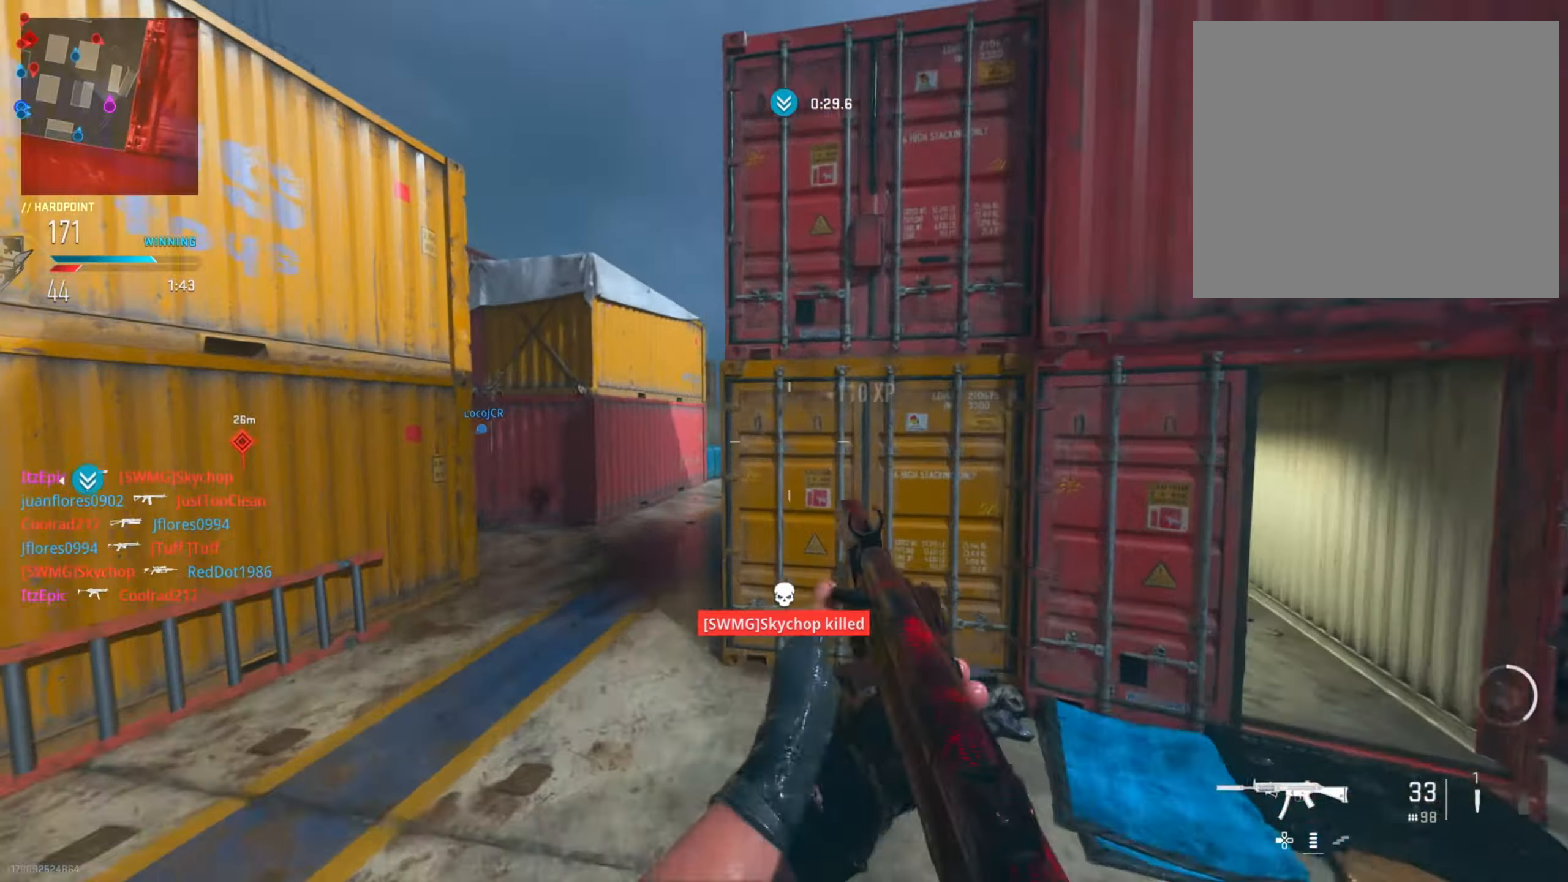
{"buttons": ["L2"], "left_stick": "up", "right_stick": "up", "events": [[17, "right_stick", "right"], [50, "left_stick", "up"], [167, "right_stick", "center"], [234, "right_stick", "left"], [400, "right_stick", "up"]]}
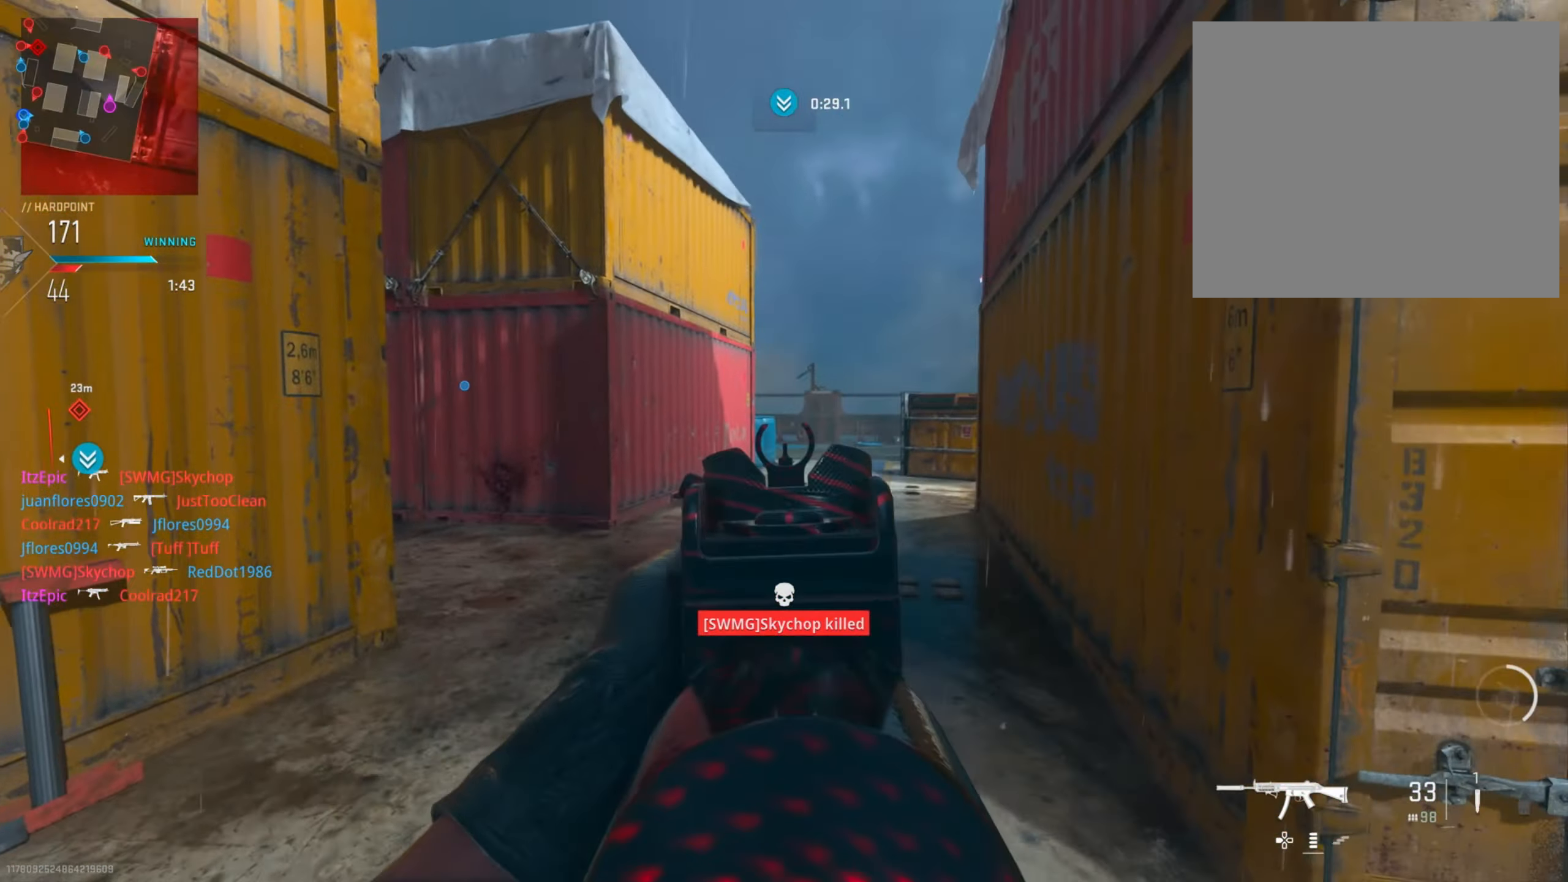
{"buttons": [], "left_stick": "up-right", "right_stick": "center", "events": [[67, "right_stick", "up-left"], [184, "L2", "up"], [234, "left_stick", "up-right"], [267, "right_stick", "center"]]}
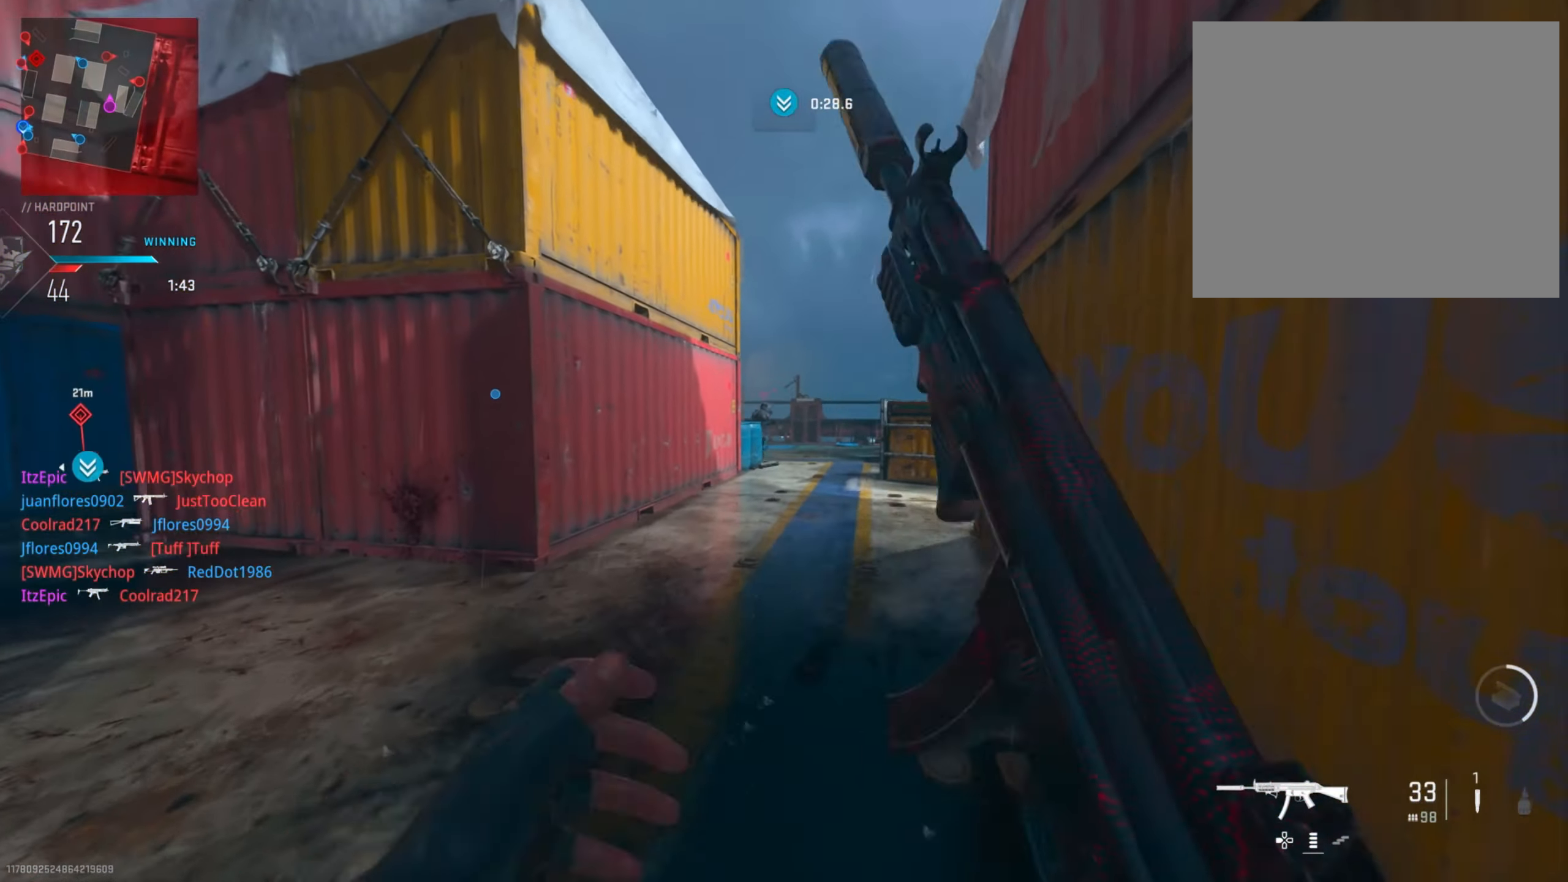
{"buttons": [], "left_stick": "up-right", "right_stick": "right", "events": [[17, "CIRCLE", "down"], [184, "CIRCLE", "up"], [300, "L2", "down"], [334, "right_stick", "right"], [417, "L2", "up"]]}
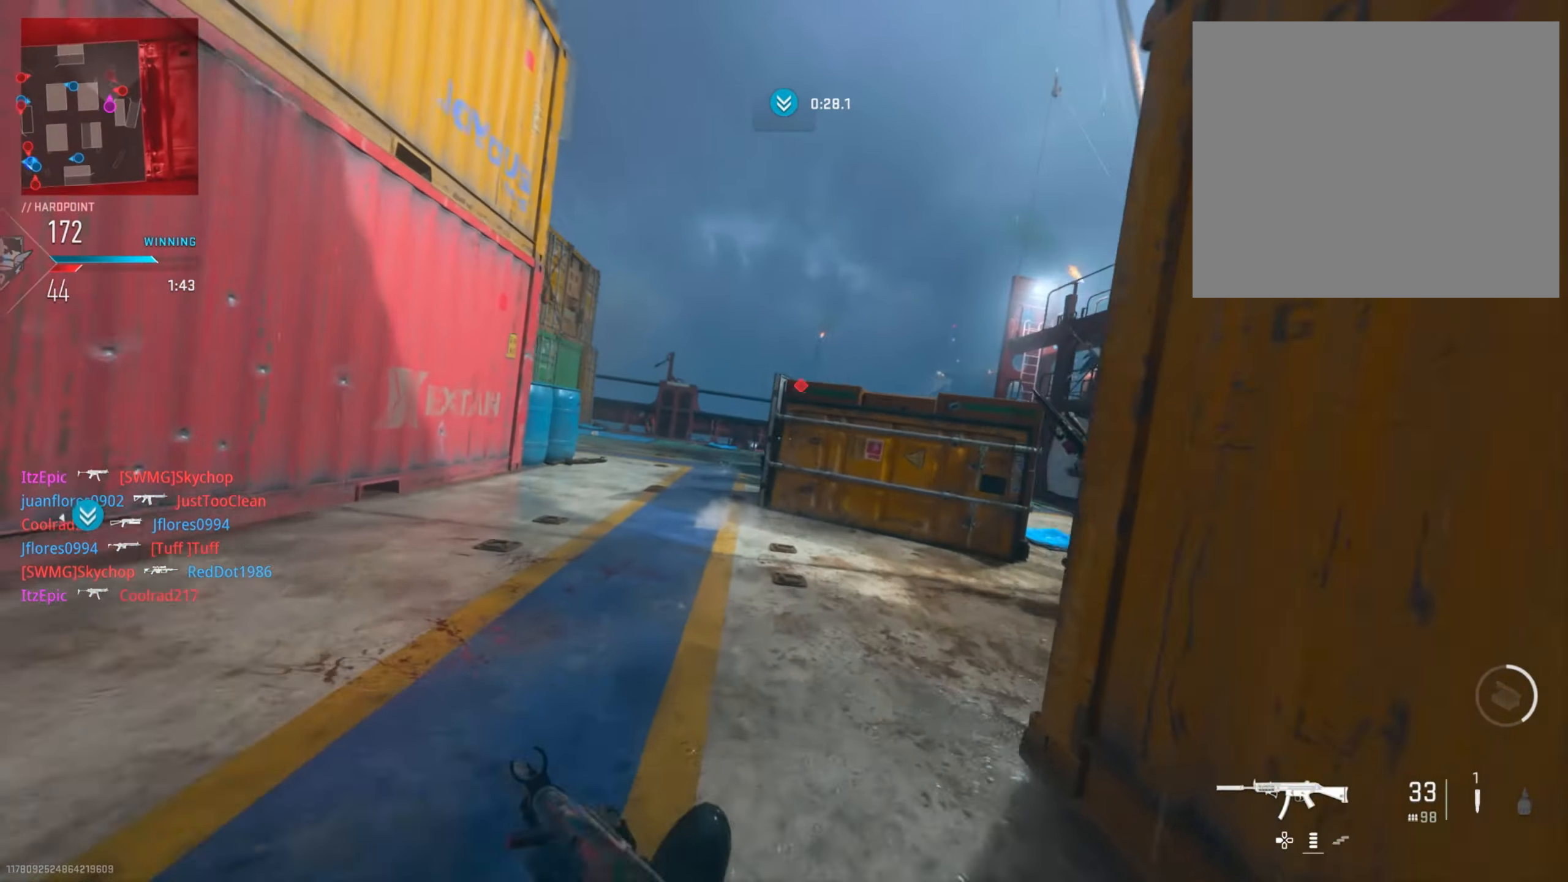
{"buttons": [], "left_stick": "right", "right_stick": "left", "events": [[217, "left_stick", "right"], [351, "right_stick", "center"], [401, "right_stick", "left"]]}
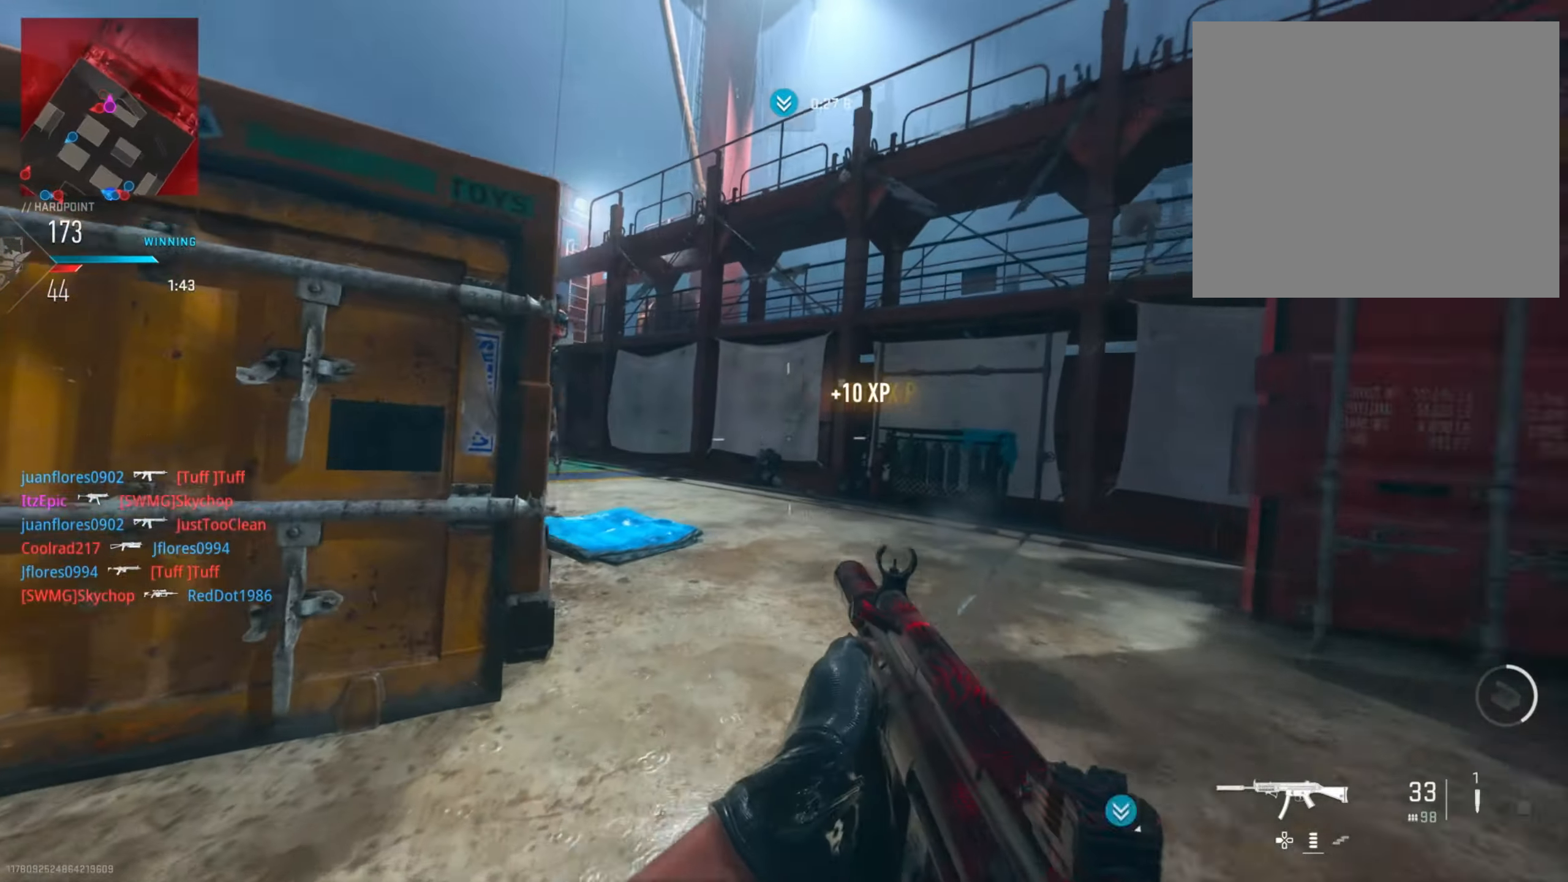
{"buttons": ["R2"], "left_stick": "right", "right_stick": "right", "events": [[100, "right_stick", "up"], [167, "right_stick", "left"], [284, "L2", "down"], [334, "R2", "down"], [351, "right_stick", "right"], [451, "L2", "up"]]}
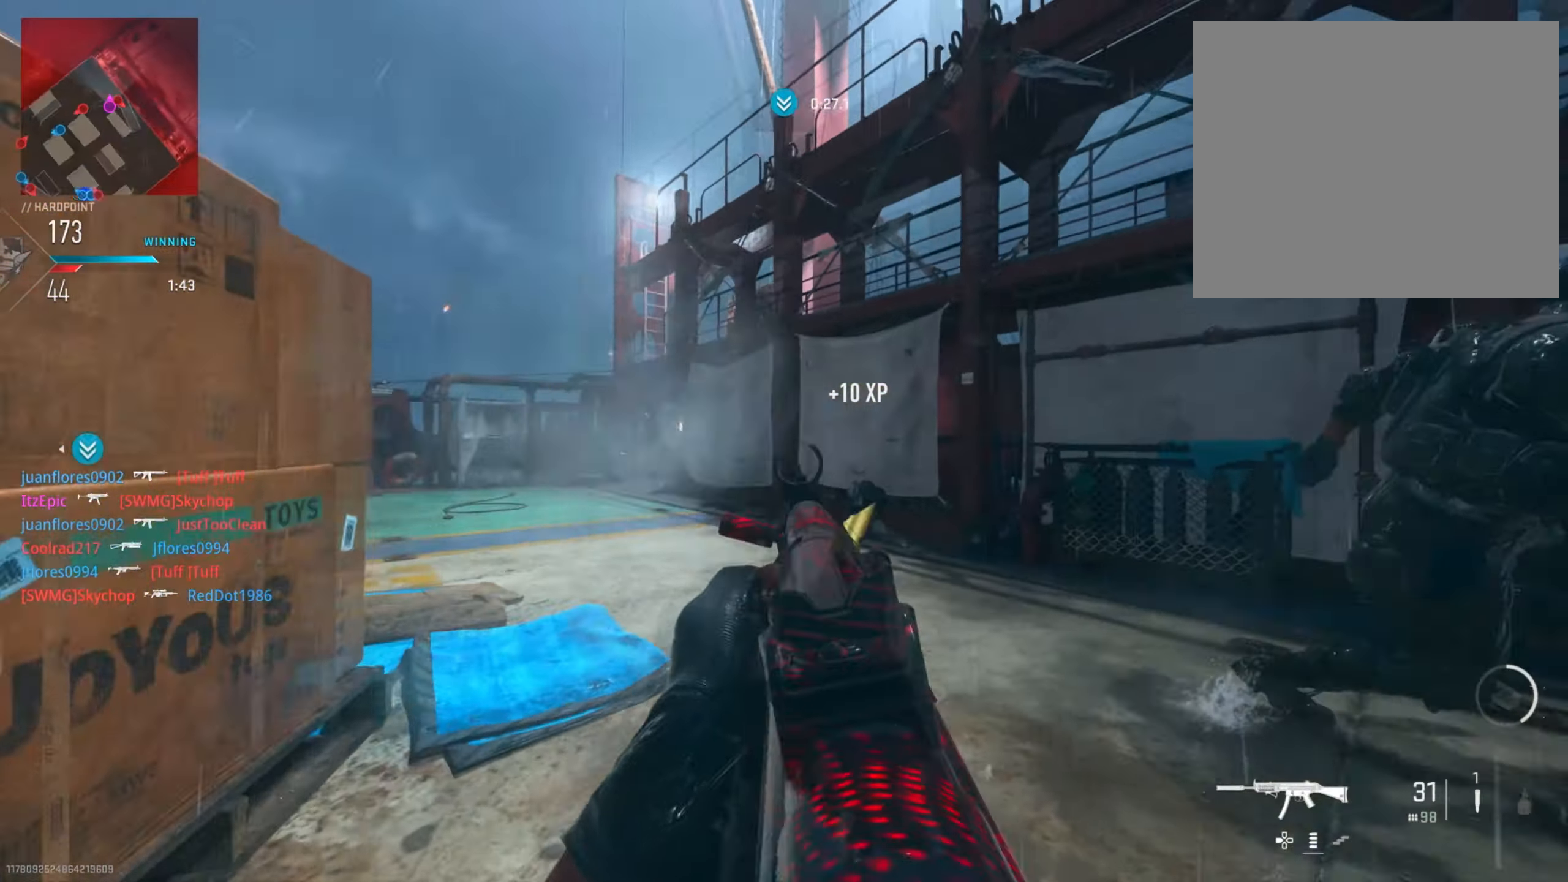
{"buttons": [], "left_stick": "left", "right_stick": "down-right", "events": [[66, "left_stick", "left"], [117, "R2", "up"], [167, "left_stick", "up-left"], [200, "right_stick", "down-right"], [267, "R3", "down"], [400, "R3", "up"], [417, "left_stick", "left"]]}
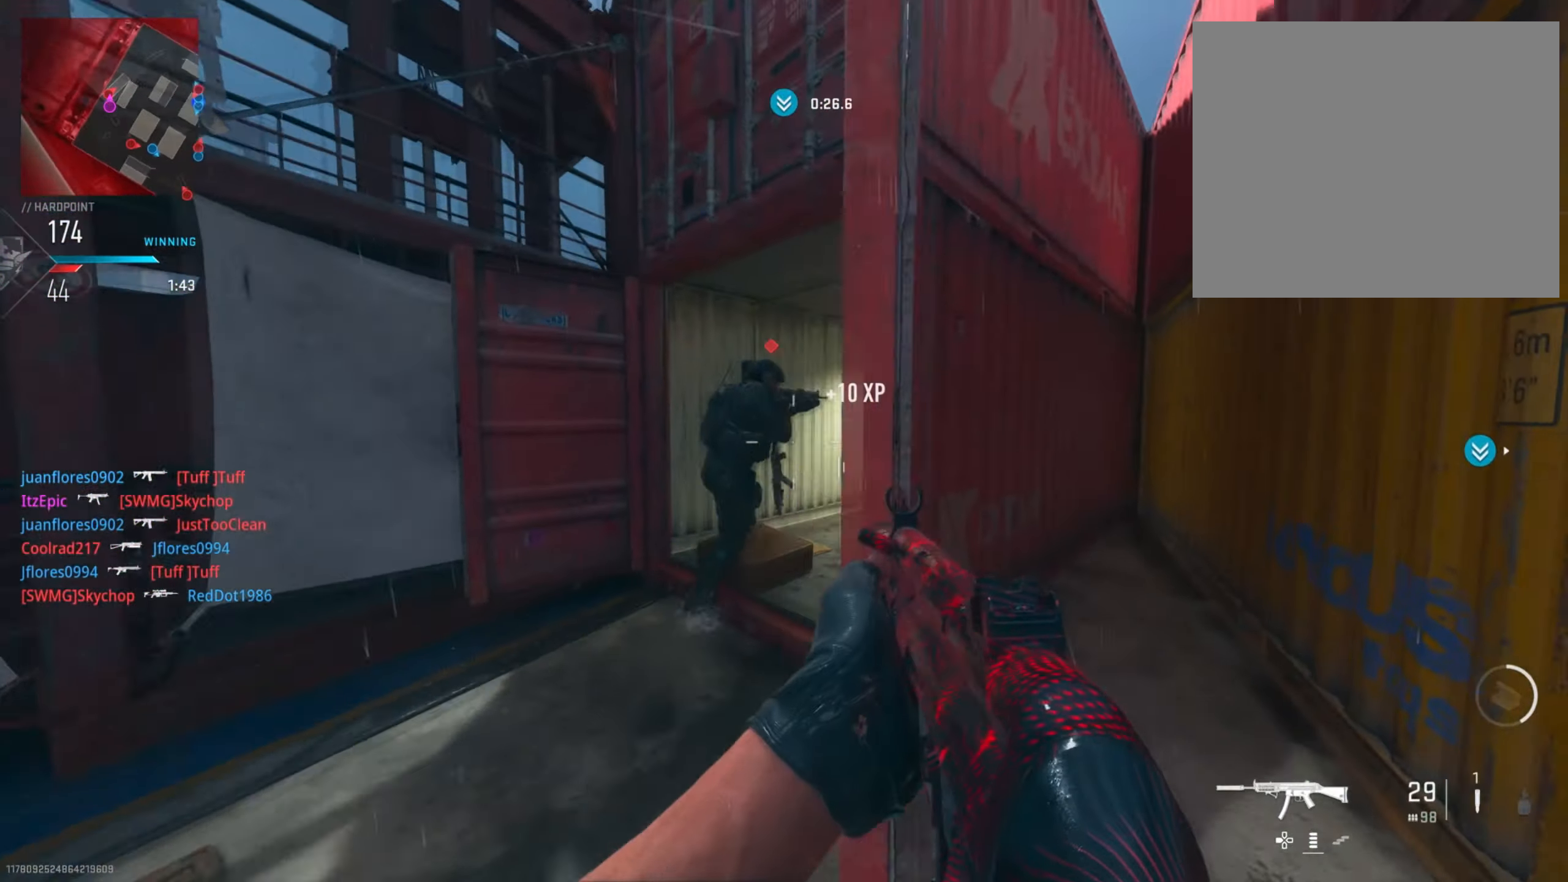
{"buttons": ["L2", "R2"], "left_stick": "left", "right_stick": "right", "events": [[17, "right_stick", "right"], [34, "R2", "down"], [50, "L2", "down"], [150, "right_stick", "center"], [217, "right_stick", "left"], [384, "right_stick", "right"]]}
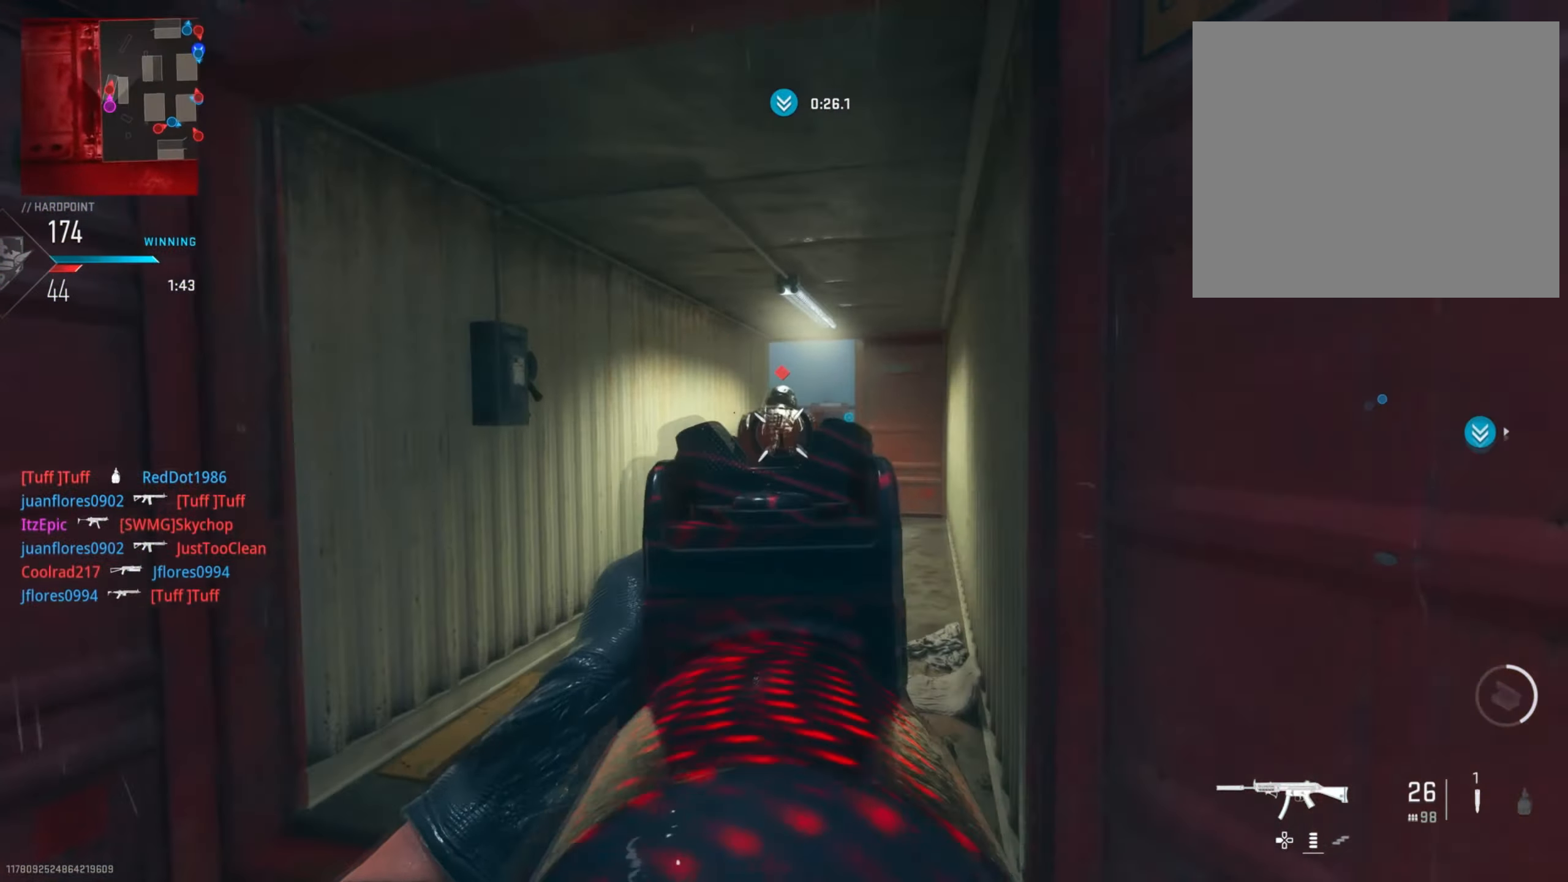
{"buttons": [], "left_stick": "up-right", "right_stick": "center", "events": [[167, "left_stick", "up"], [167, "right_stick", "center"], [217, "L2", "up"], [217, "R2", "up"], [300, "SQUARE", "down"], [300, "left_stick", "up-right"], [383, "SQUARE", "up"]]}
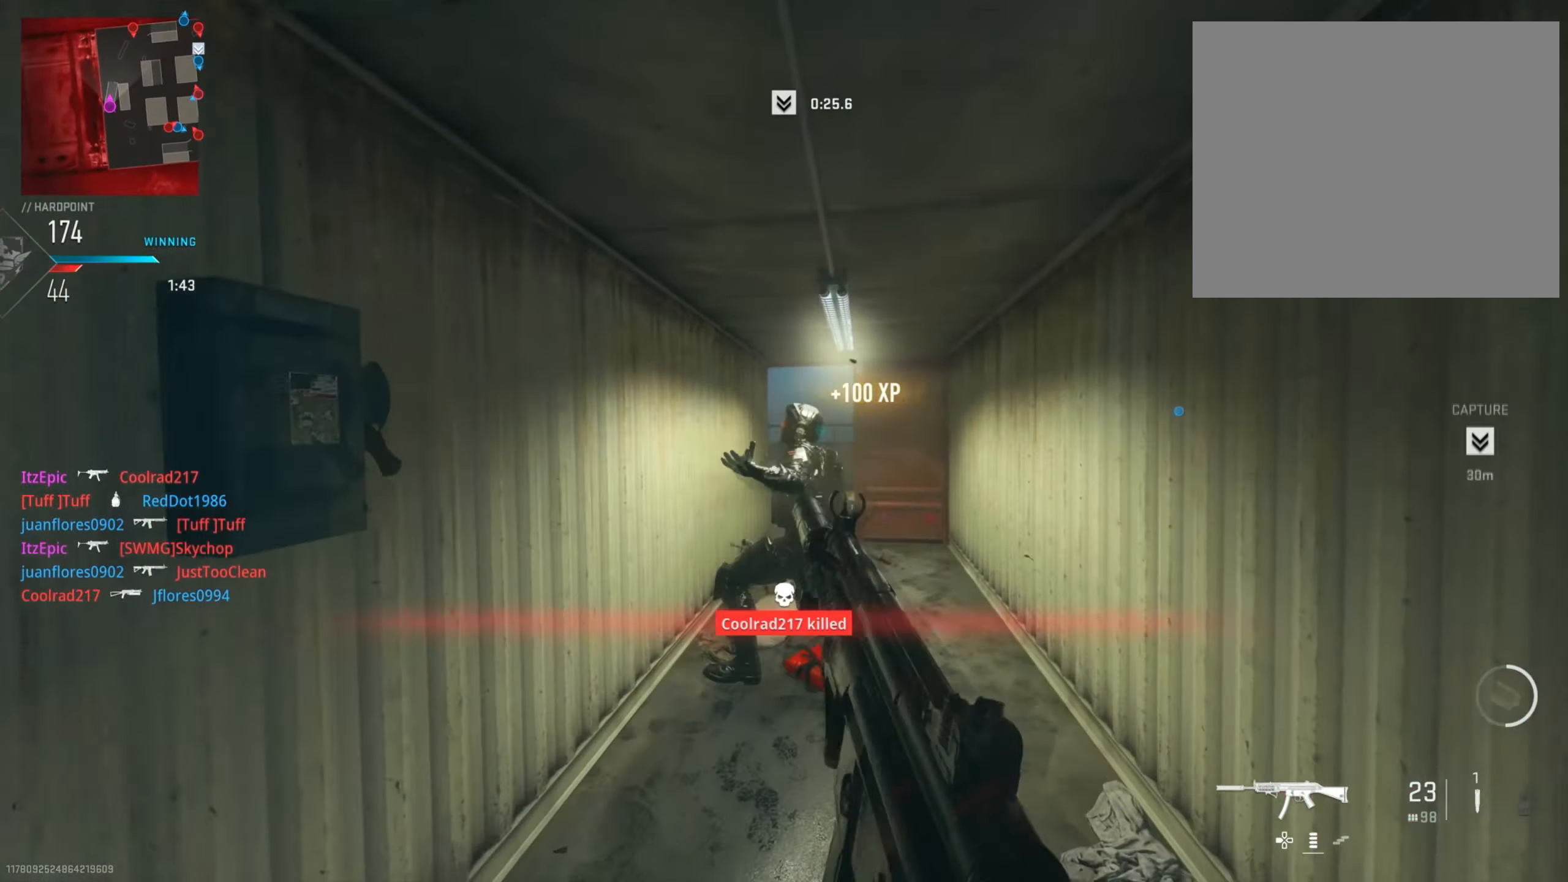
{"buttons": [], "left_stick": "up", "right_stick": "center", "events": [[117, "left_stick", "up"], [167, "right_stick", "down-right"], [334, "left_stick", "up-right"], [367, "right_stick", "center"], [484, "left_stick", "up"]]}
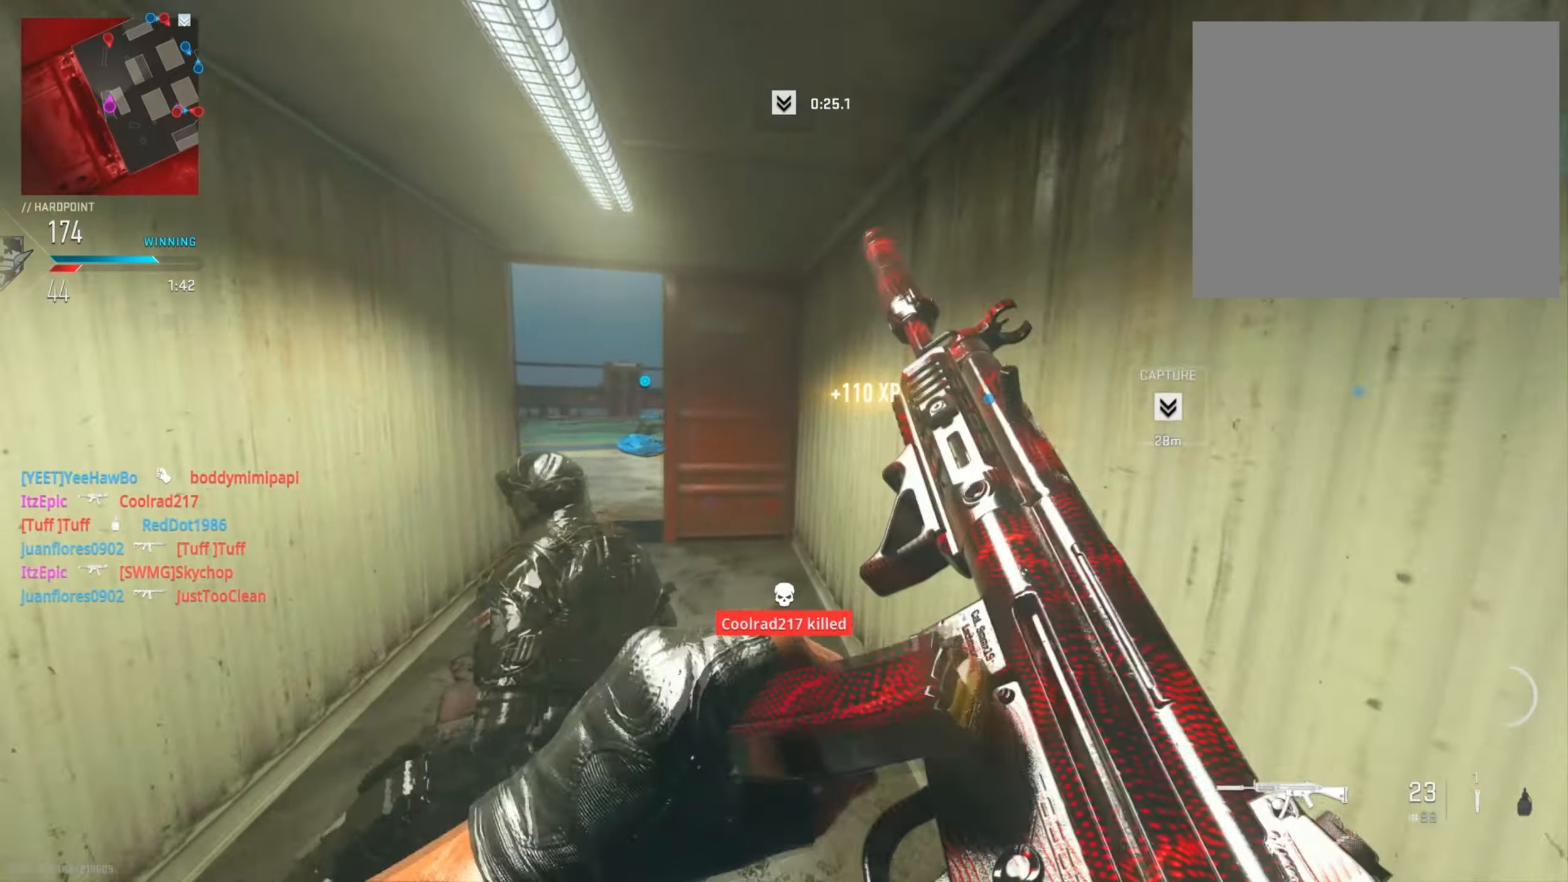
{"buttons": [], "left_stick": "right", "right_stick": "center", "events": [[150, "right_stick", "left"], [300, "right_stick", "center"], [467, "left_stick", "right"]]}